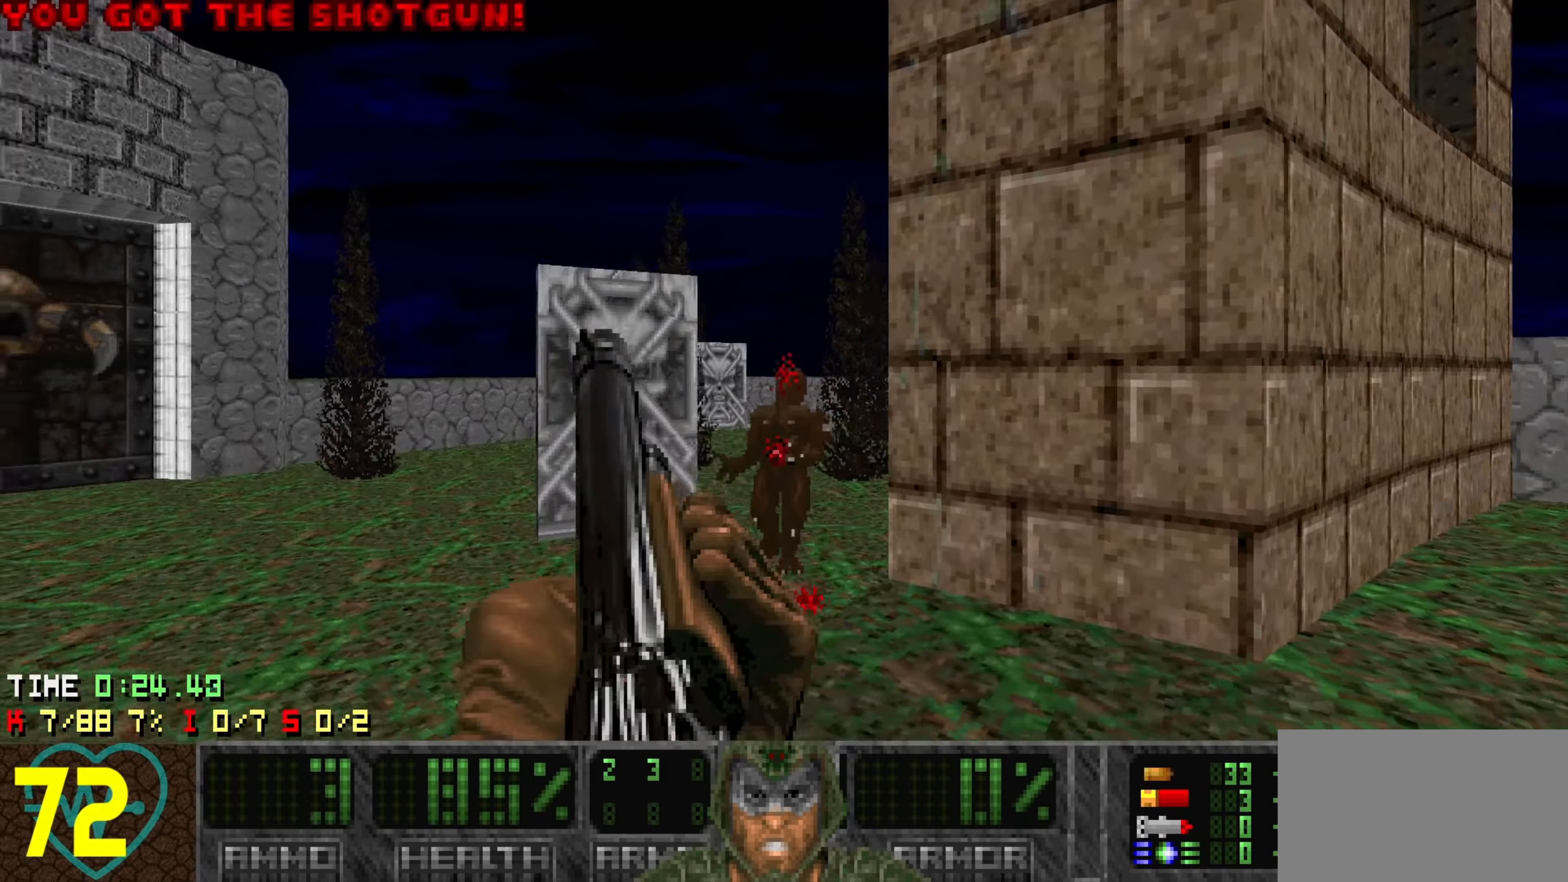
Gameplay with keyboard and mouse; each line is a JSON object with the keys held at the frame after it. "events" lists presses ("down") and releases ("up") of "1", "2", "3", "4", "a", "alt", "c", "ctrl", "d", "e", "f", "q", "r", "s", "shift", "space", "tab", "v", "w", "x" and "z" between this image and that frame as [ms after this image, input, new state], when the widget could be followed in between. No other keys are recorded. Not read: mouse_move mouse_wheel.
{"keys": [], "events": [[166, "d", "up"], [300, "d", "down"], [400, "d", "up"]]}
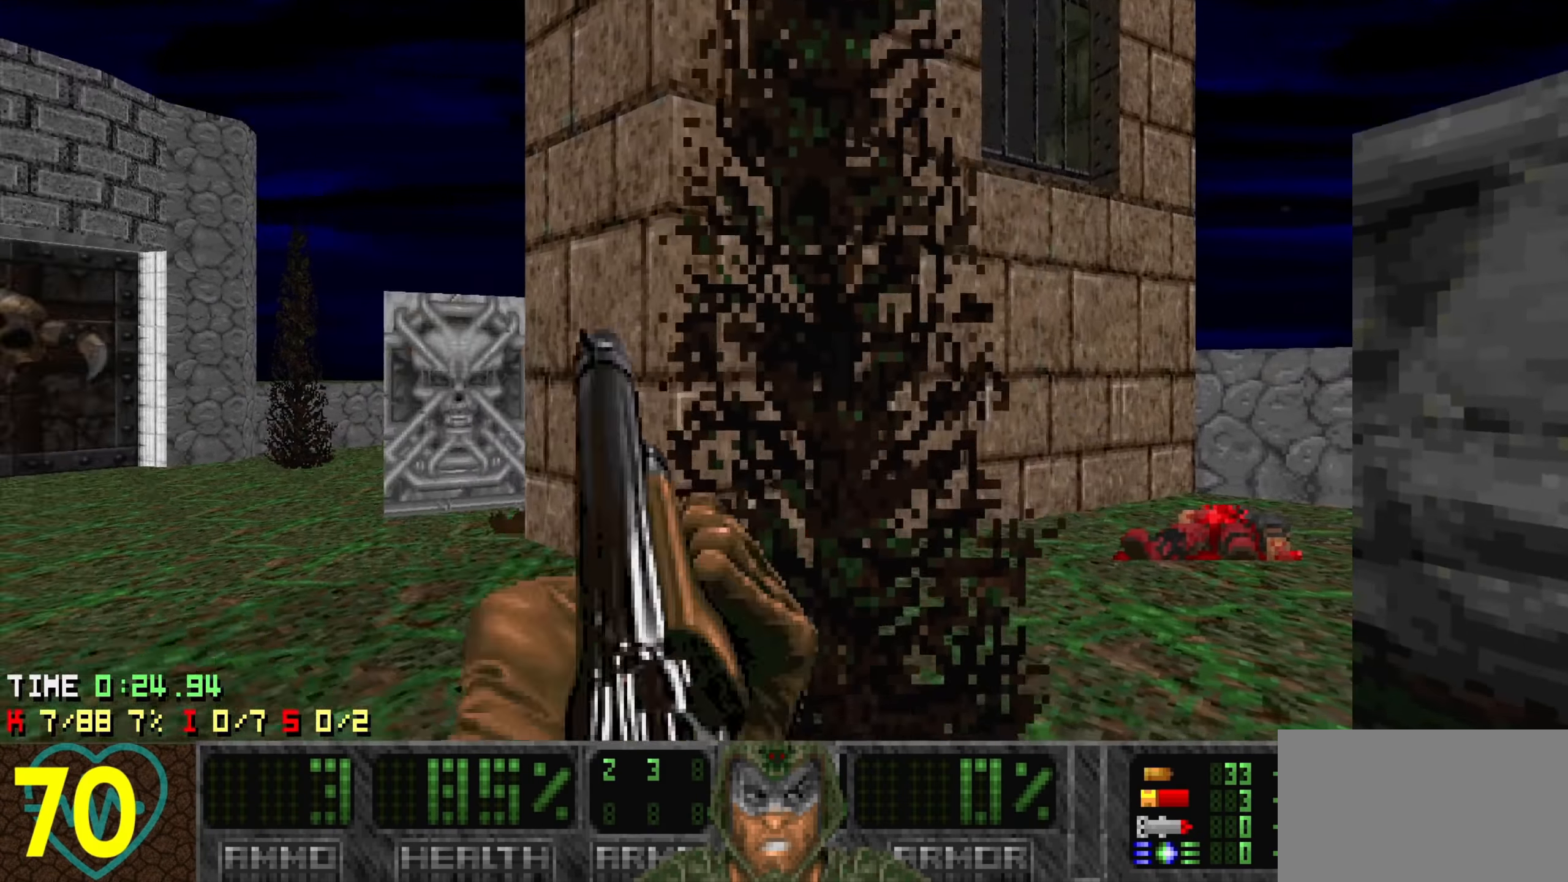
{"keys": [], "events": [[33, "a", "down"], [133, "a", "up"], [233, "w", "down"], [366, "w", "up"]]}
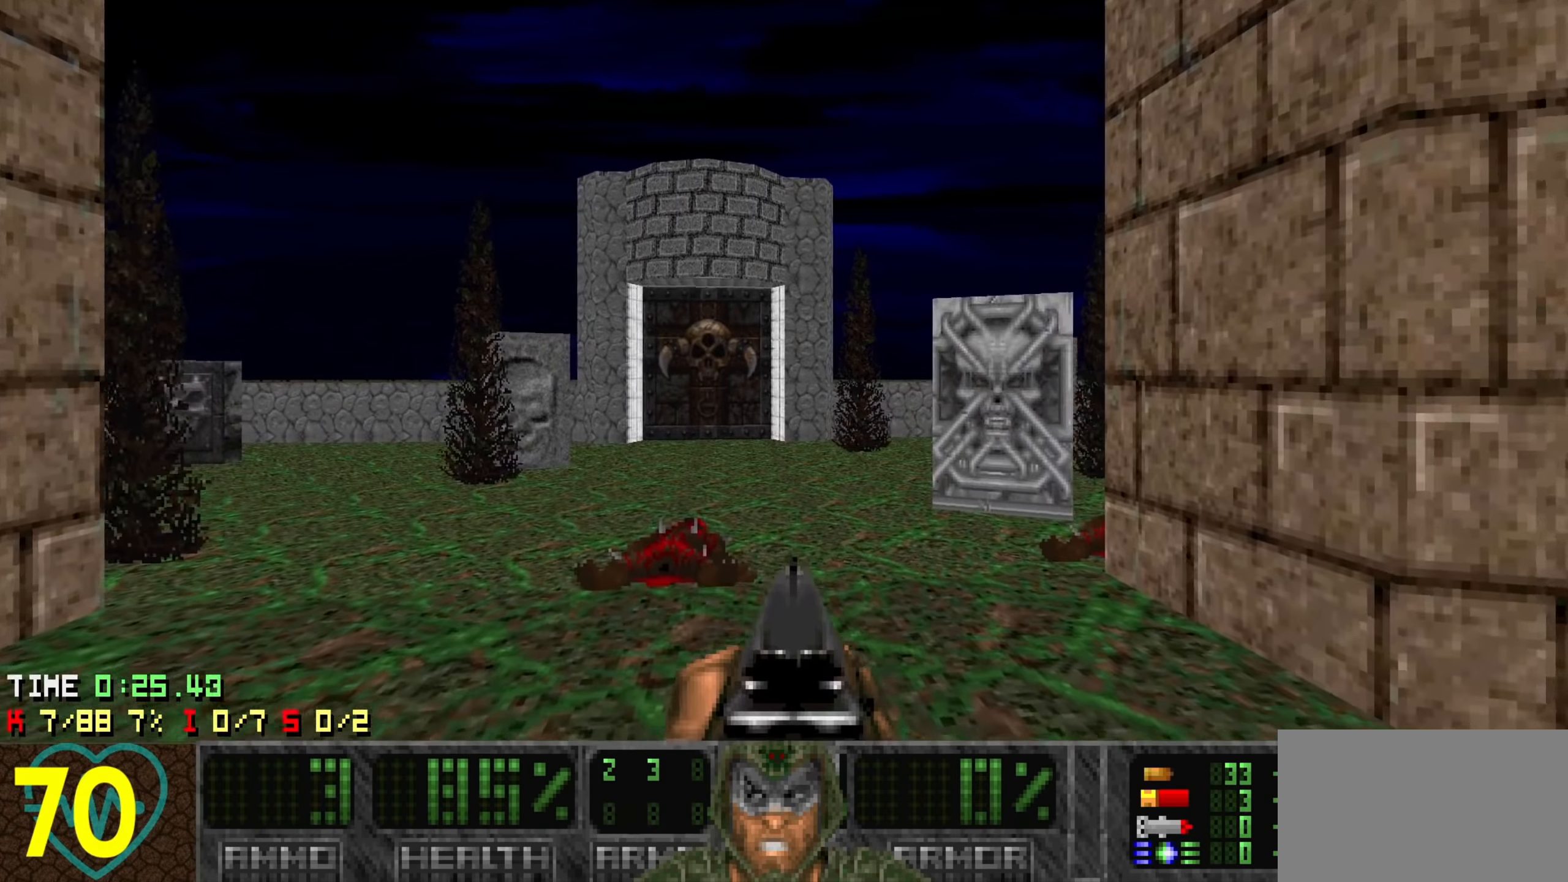
{"keys": [], "events": [[200, "d", "down"], [200, "w", "down"], [333, "d", "up"], [333, "w", "up"]]}
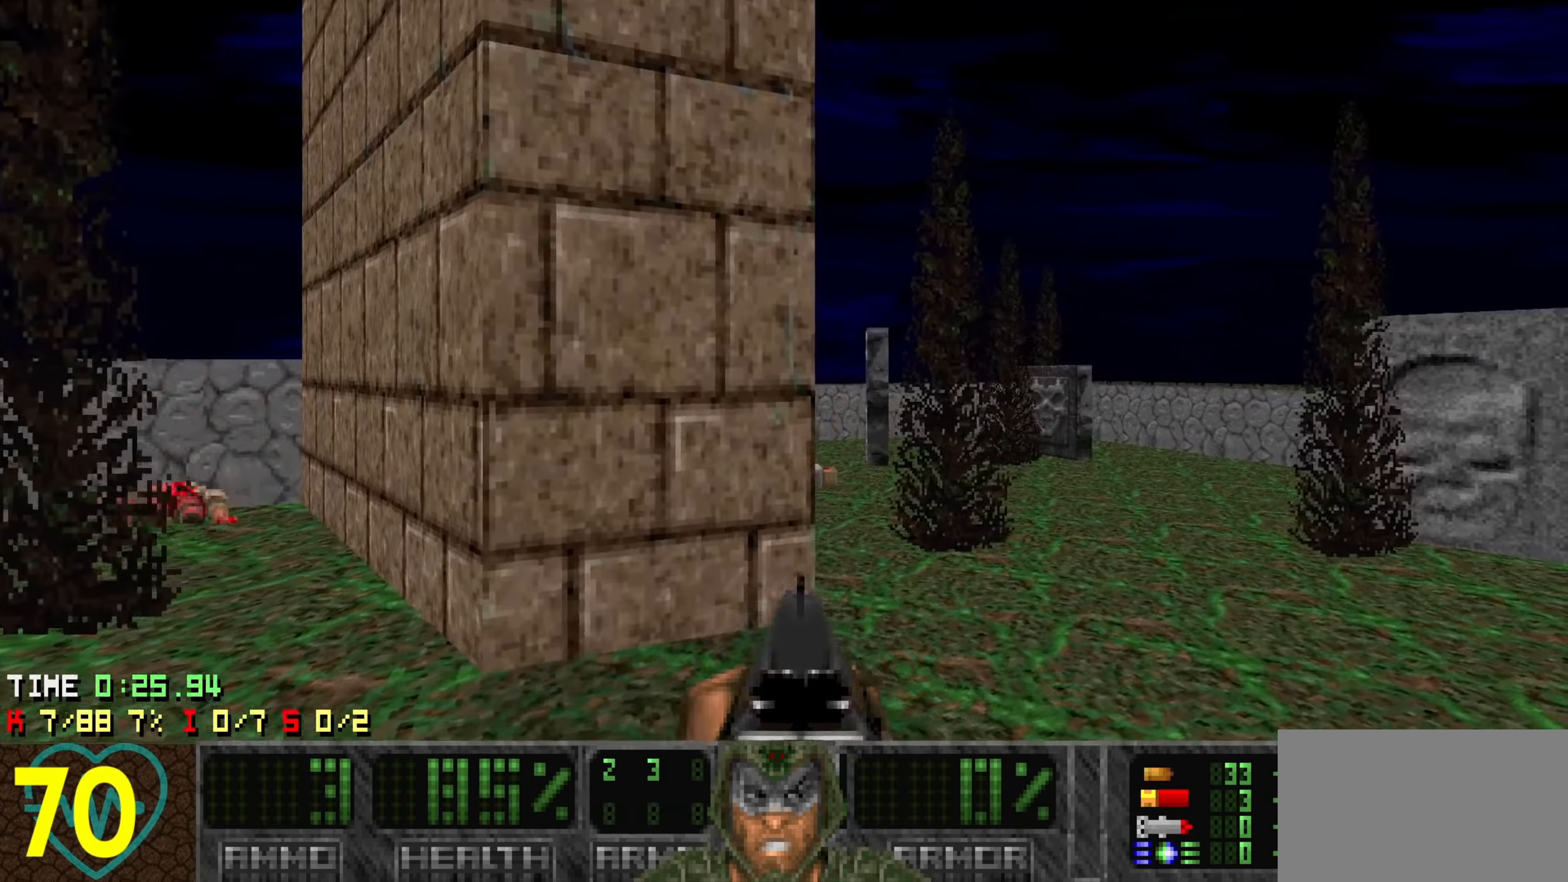
{"keys": [], "events": [[16, "d", "down"], [166, "d", "up"], [250, "a", "down"], [350, "a", "up"]]}
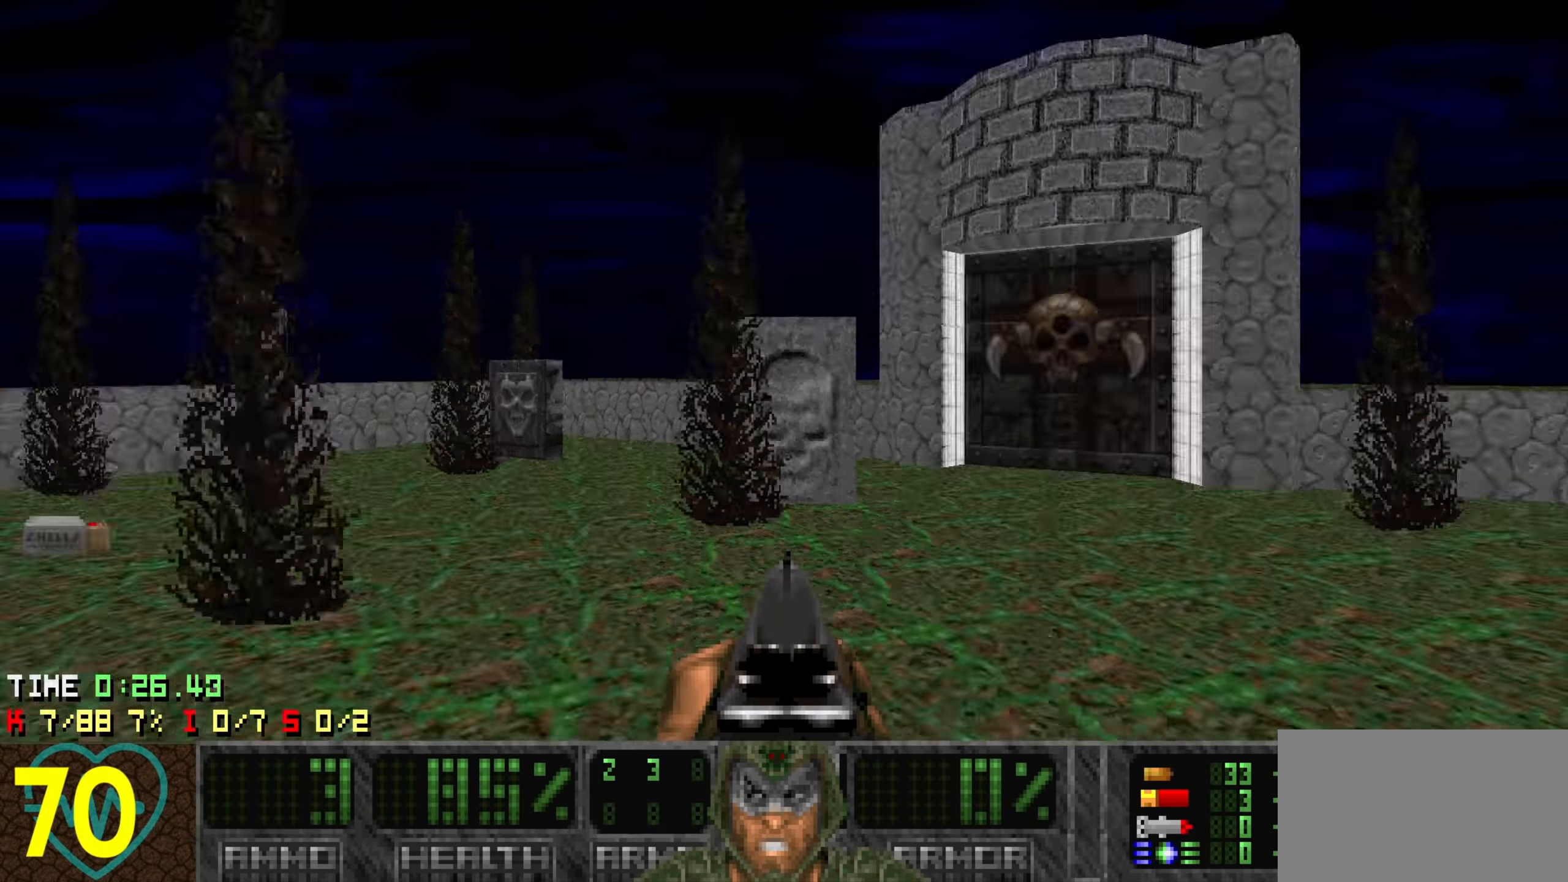
{"keys": ["a"], "events": [[450, "a", "down"]]}
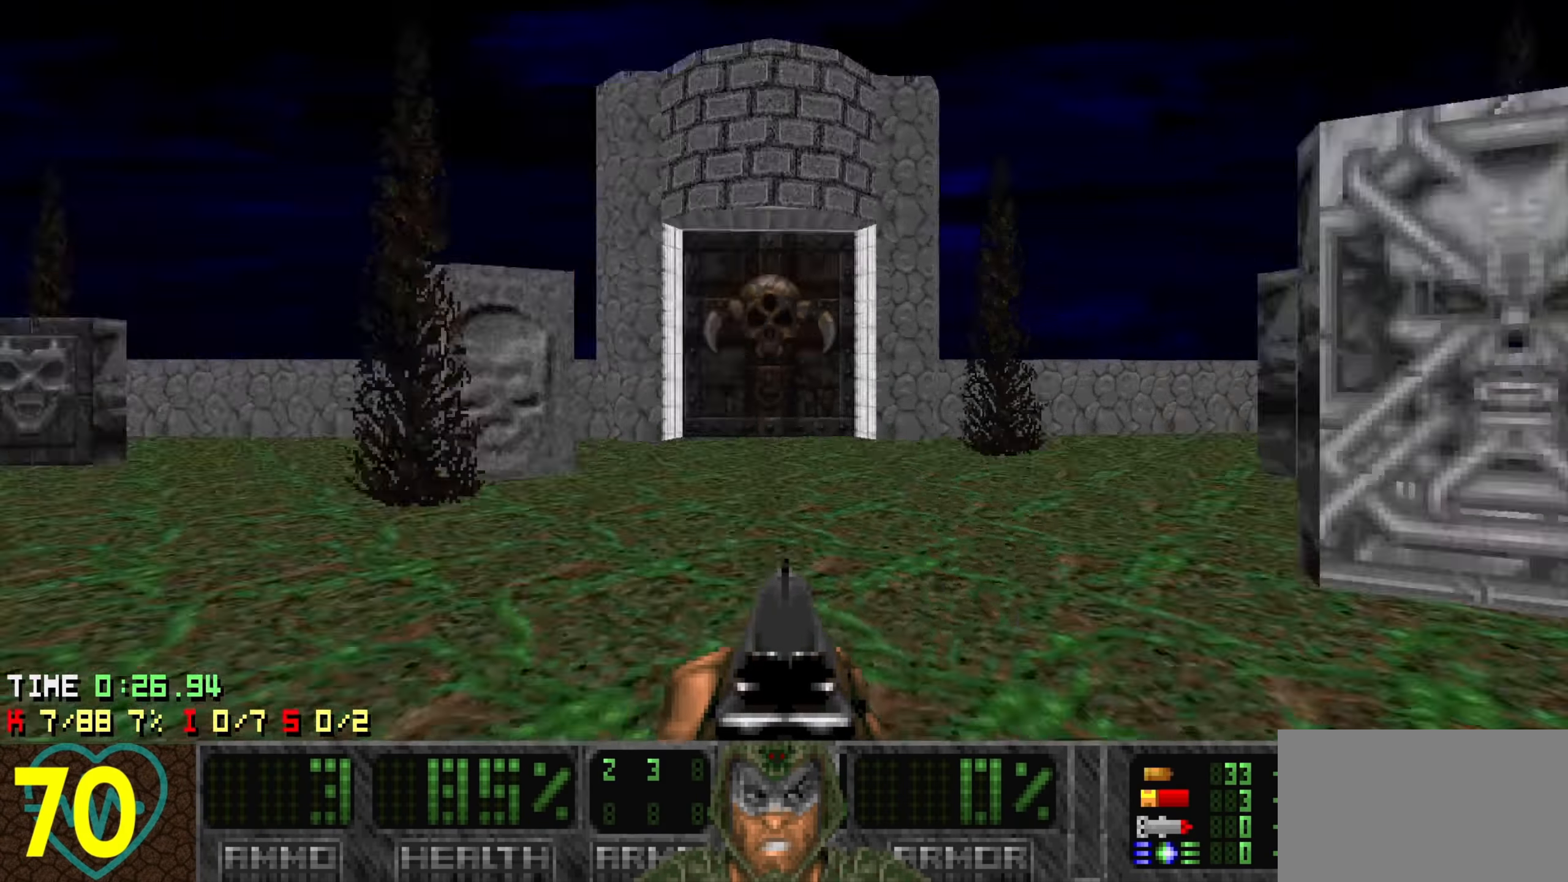
{"keys": ["d", "w"], "events": [[50, "a", "up"], [150, "a", "down"], [150, "w", "down"], [250, "a", "up"], [333, "d", "down"]]}
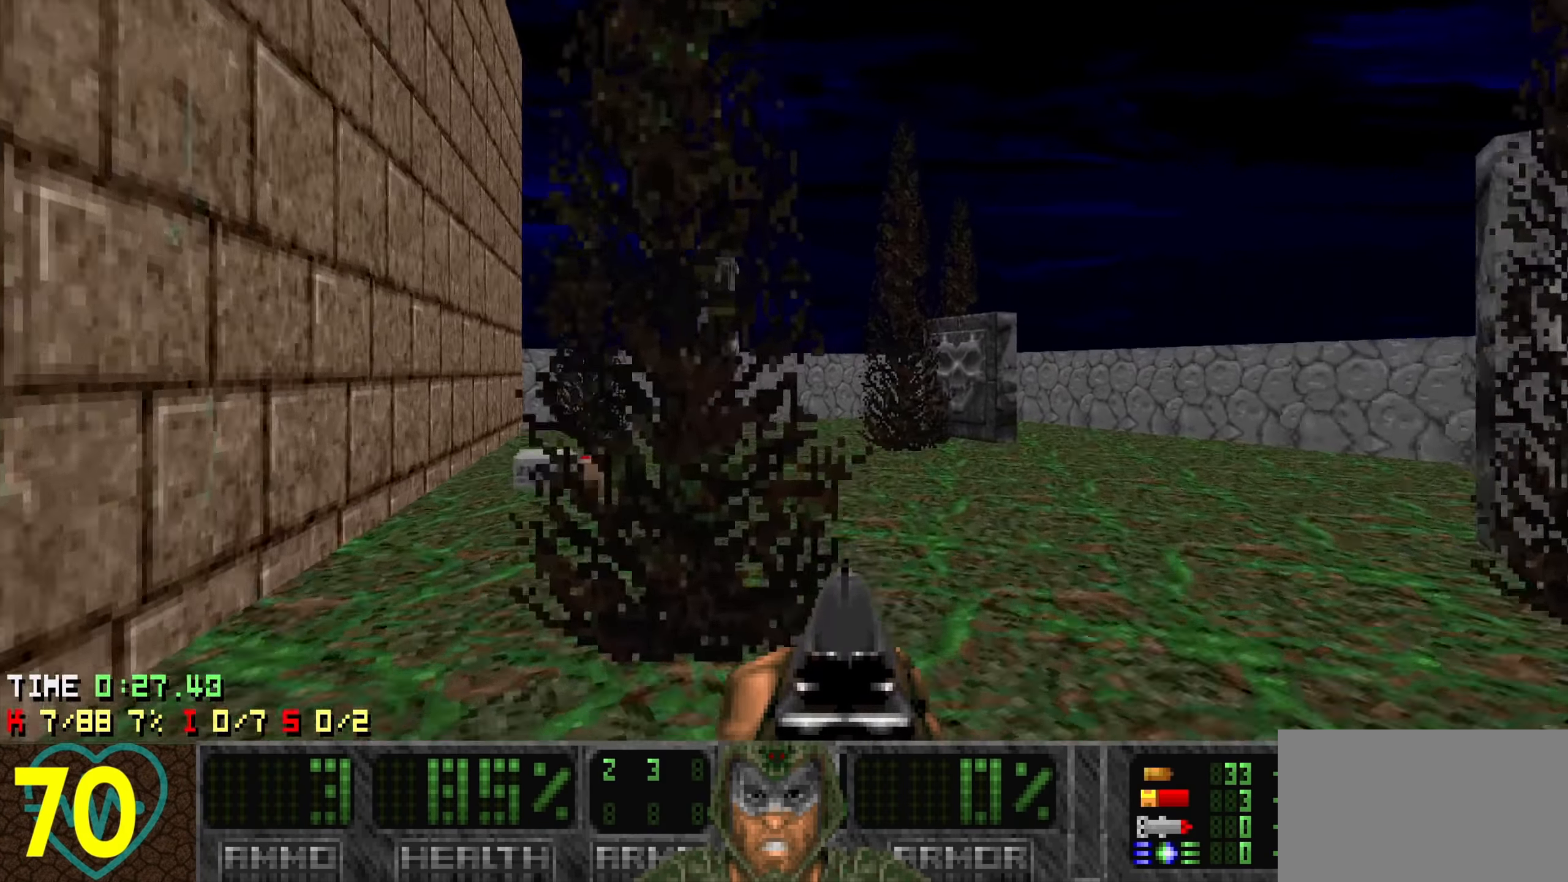
{"keys": ["a"], "events": [[116, "d", "up"], [166, "a", "down"], [166, "w", "up"], [200, "w", "down"], [400, "w", "up"]]}
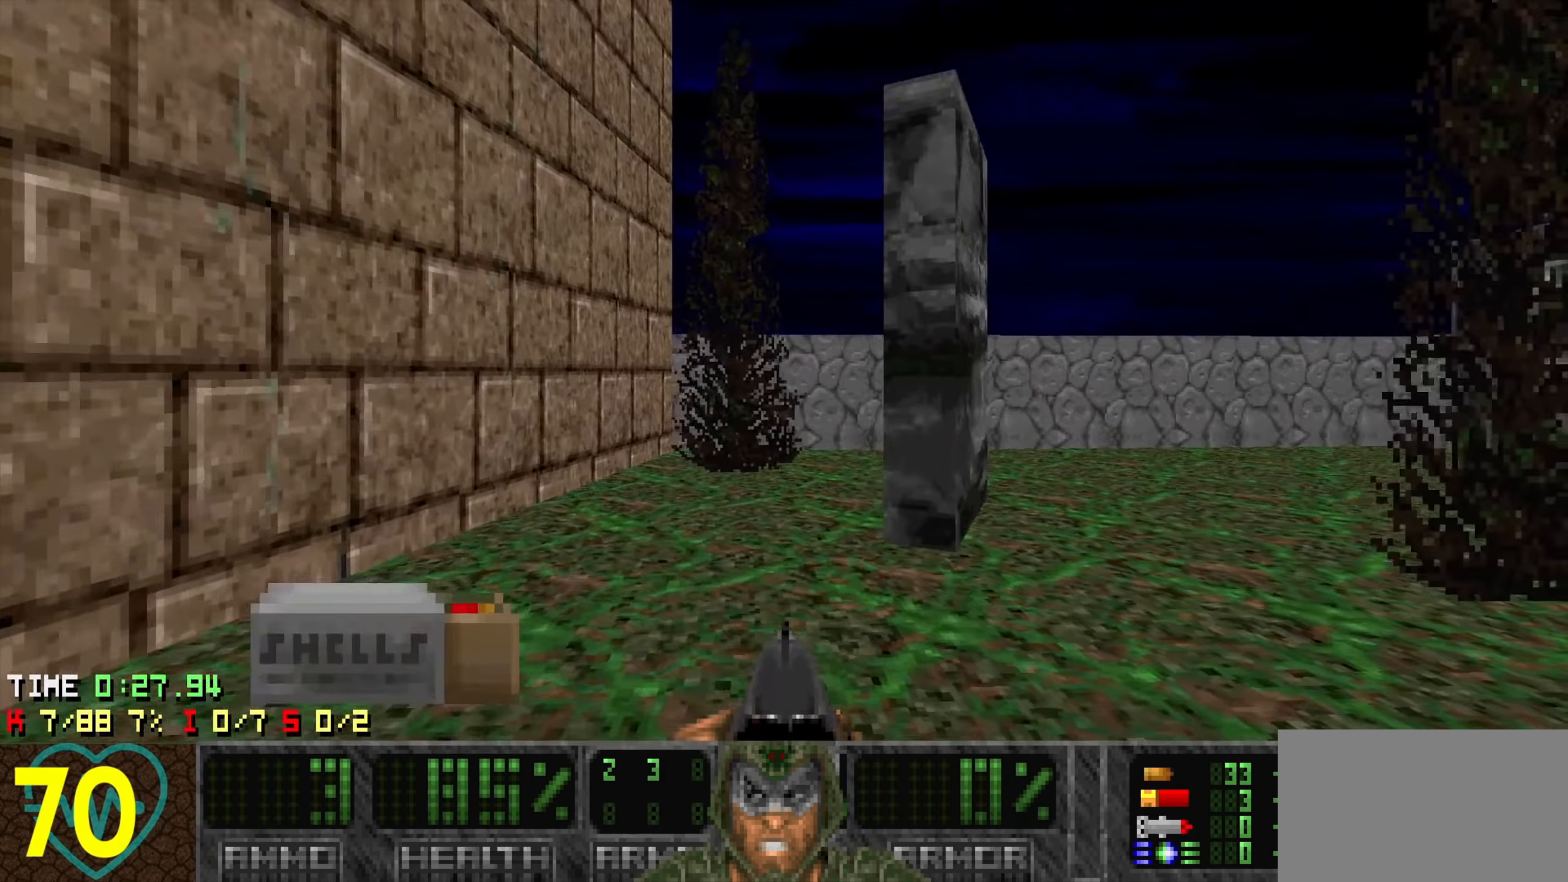
{"keys": ["a", "w"], "events": [[50, "w", "down"], [133, "a", "up"], [166, "w", "up"], [216, "d", "down"], [266, "d", "up"], [367, "a", "down"], [417, "w", "down"]]}
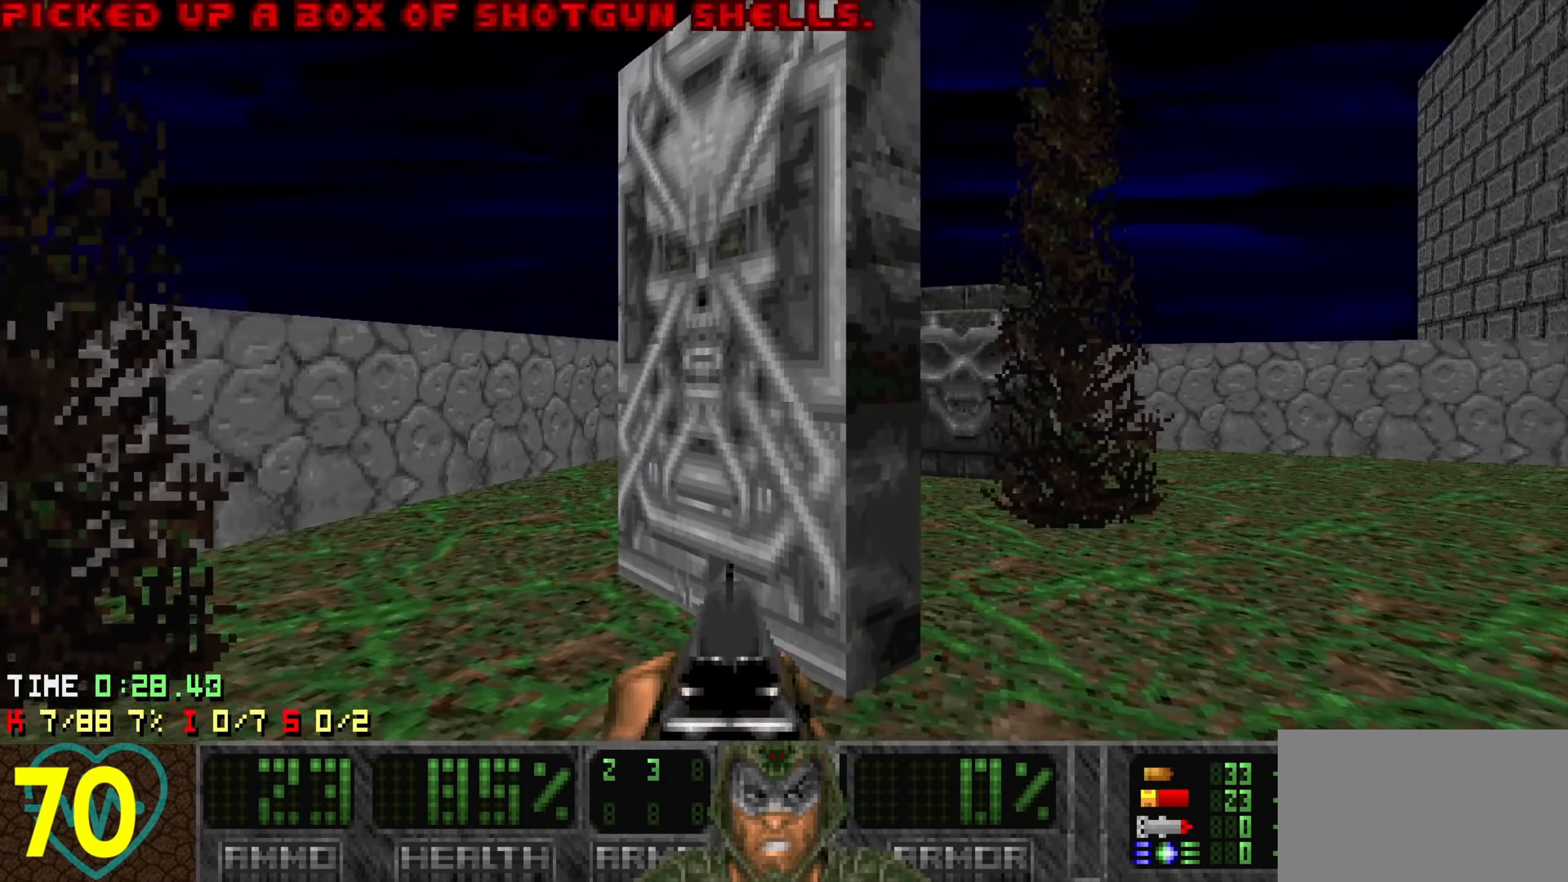
{"keys": ["d", "s"], "events": [[50, "a", "up"], [100, "d", "down"], [100, "w", "up"], [150, "w", "down"], [183, "d", "up"], [283, "w", "up"], [383, "s", "down"], [467, "d", "down"]]}
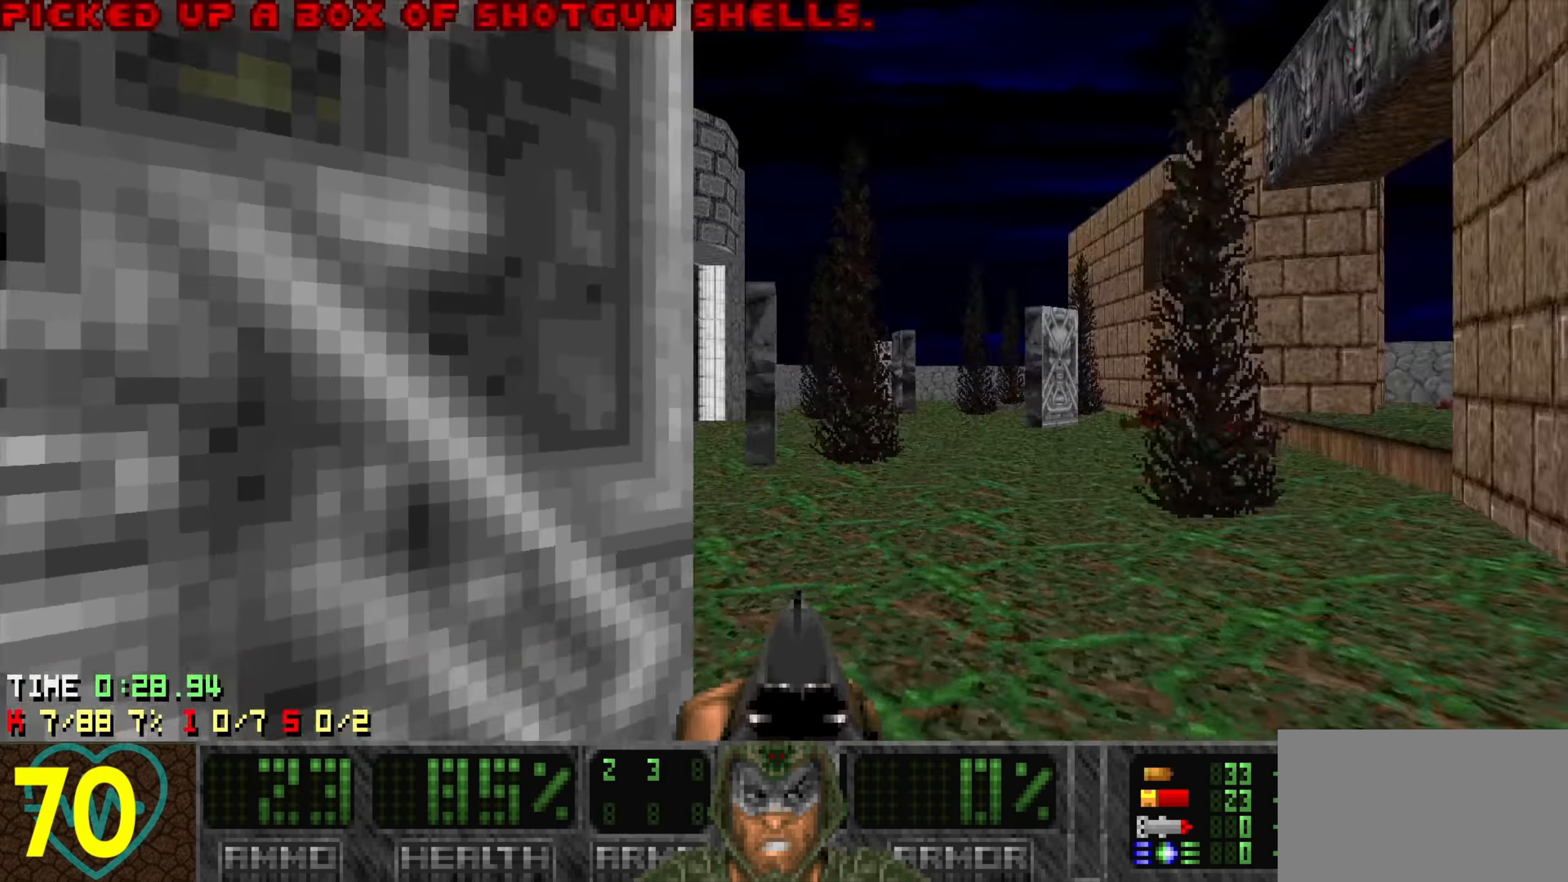
{"keys": ["a", "w"], "events": [[17, "s", "up"], [117, "d", "up"], [167, "w", "down"], [300, "a", "down"]]}
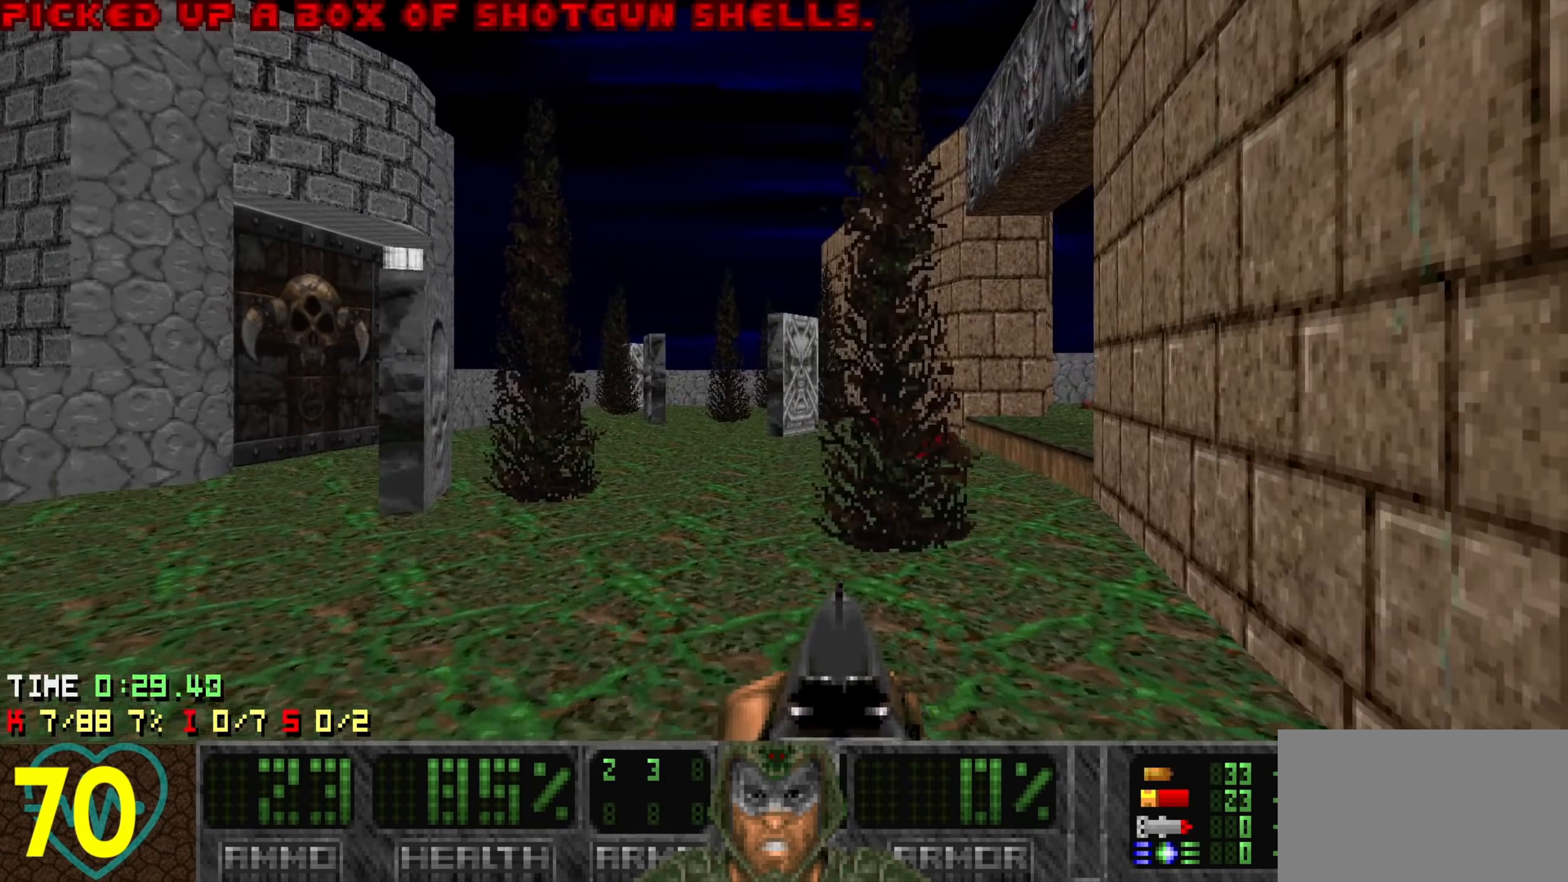
{"keys": ["d", "w"], "events": [[133, "a", "up"], [467, "d", "down"]]}
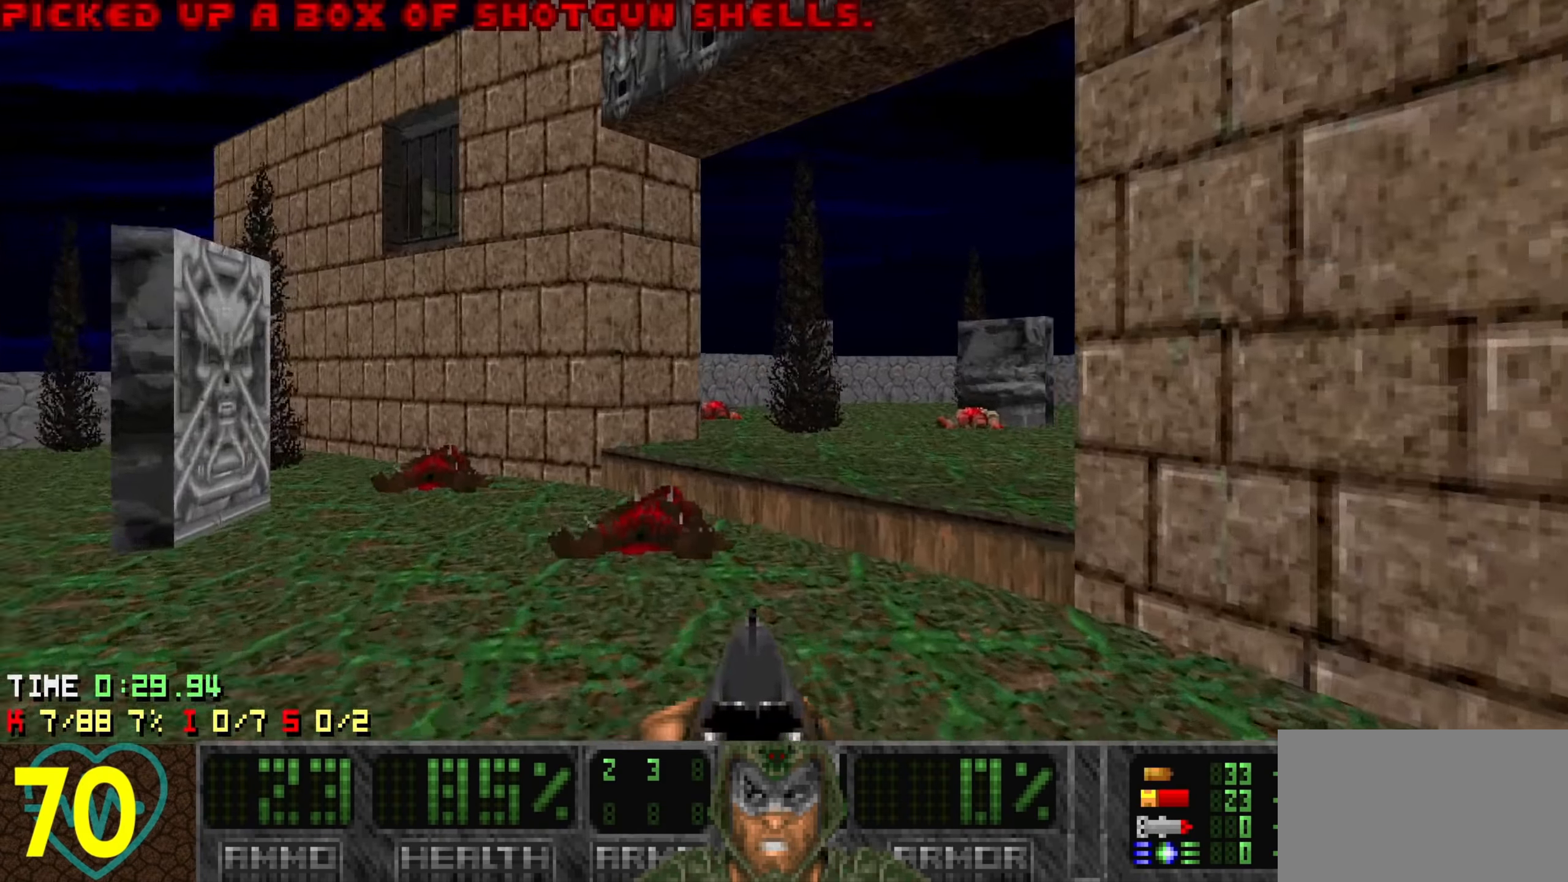
{"keys": ["w"], "events": [[100, "d", "up"], [183, "d", "down"], [383, "d", "up"]]}
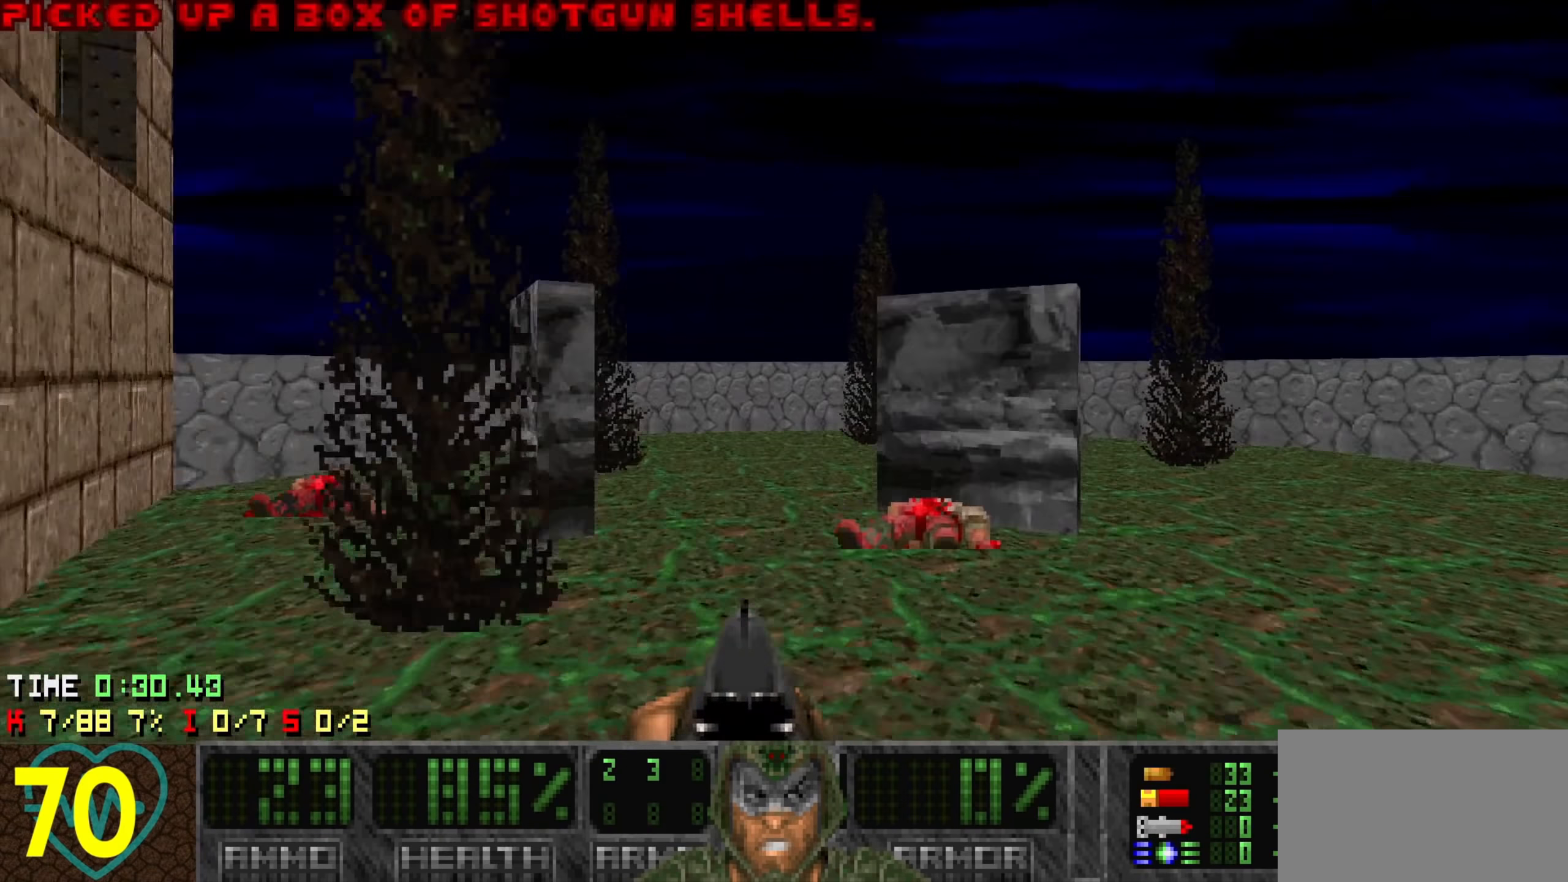
{"keys": ["s"], "events": [[200, "d", "down"], [200, "w", "up"], [350, "d", "up"], [383, "s", "down"]]}
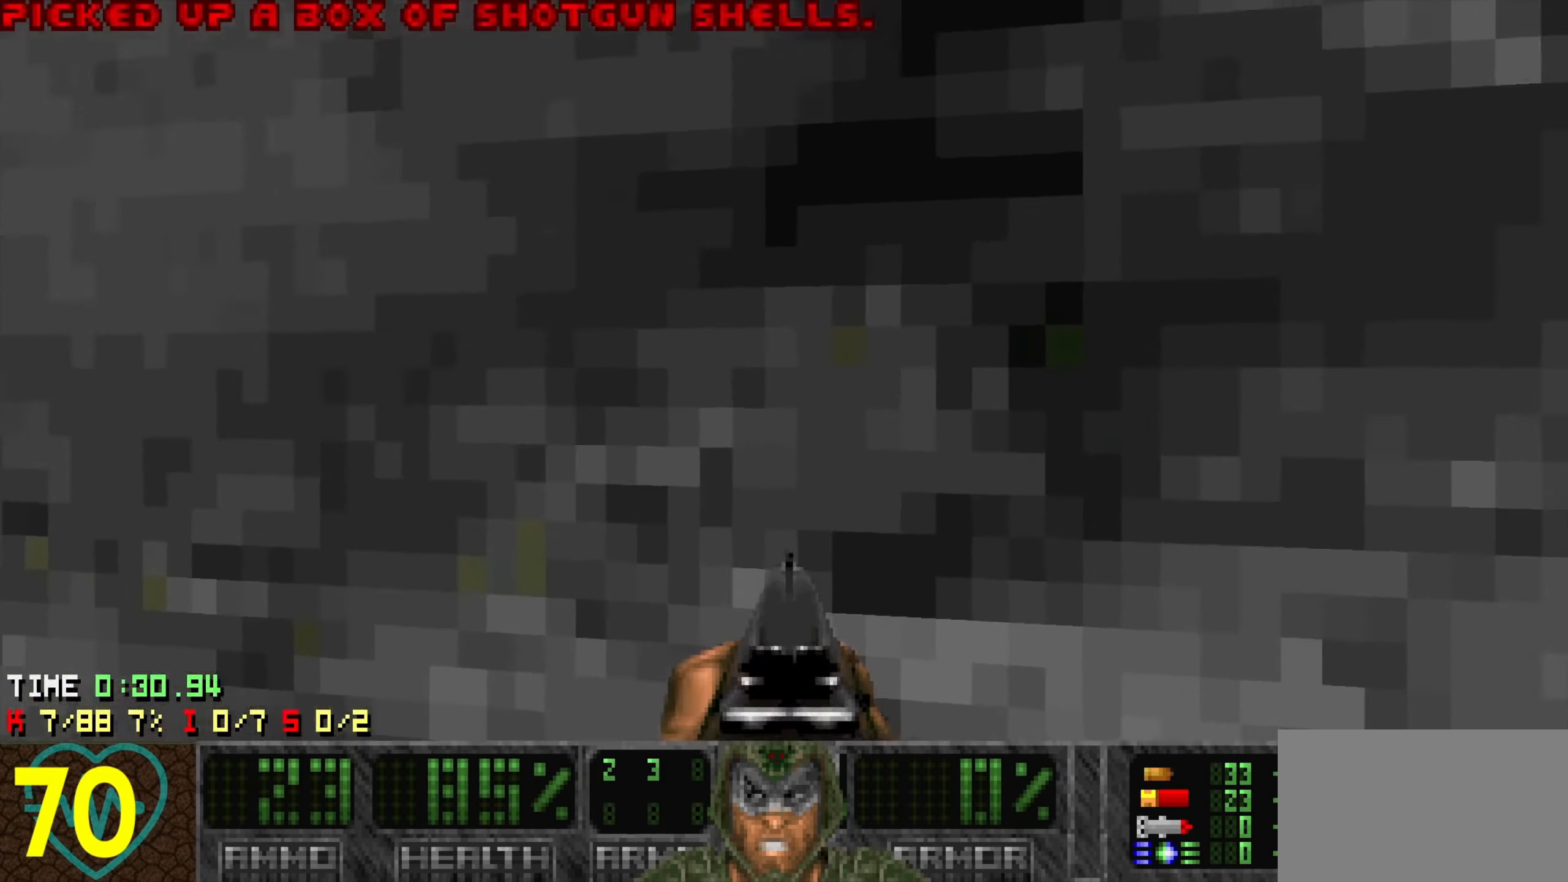
{"keys": ["w"], "events": [[83, "d", "down"], [133, "s", "up"], [233, "d", "up"], [400, "w", "down"]]}
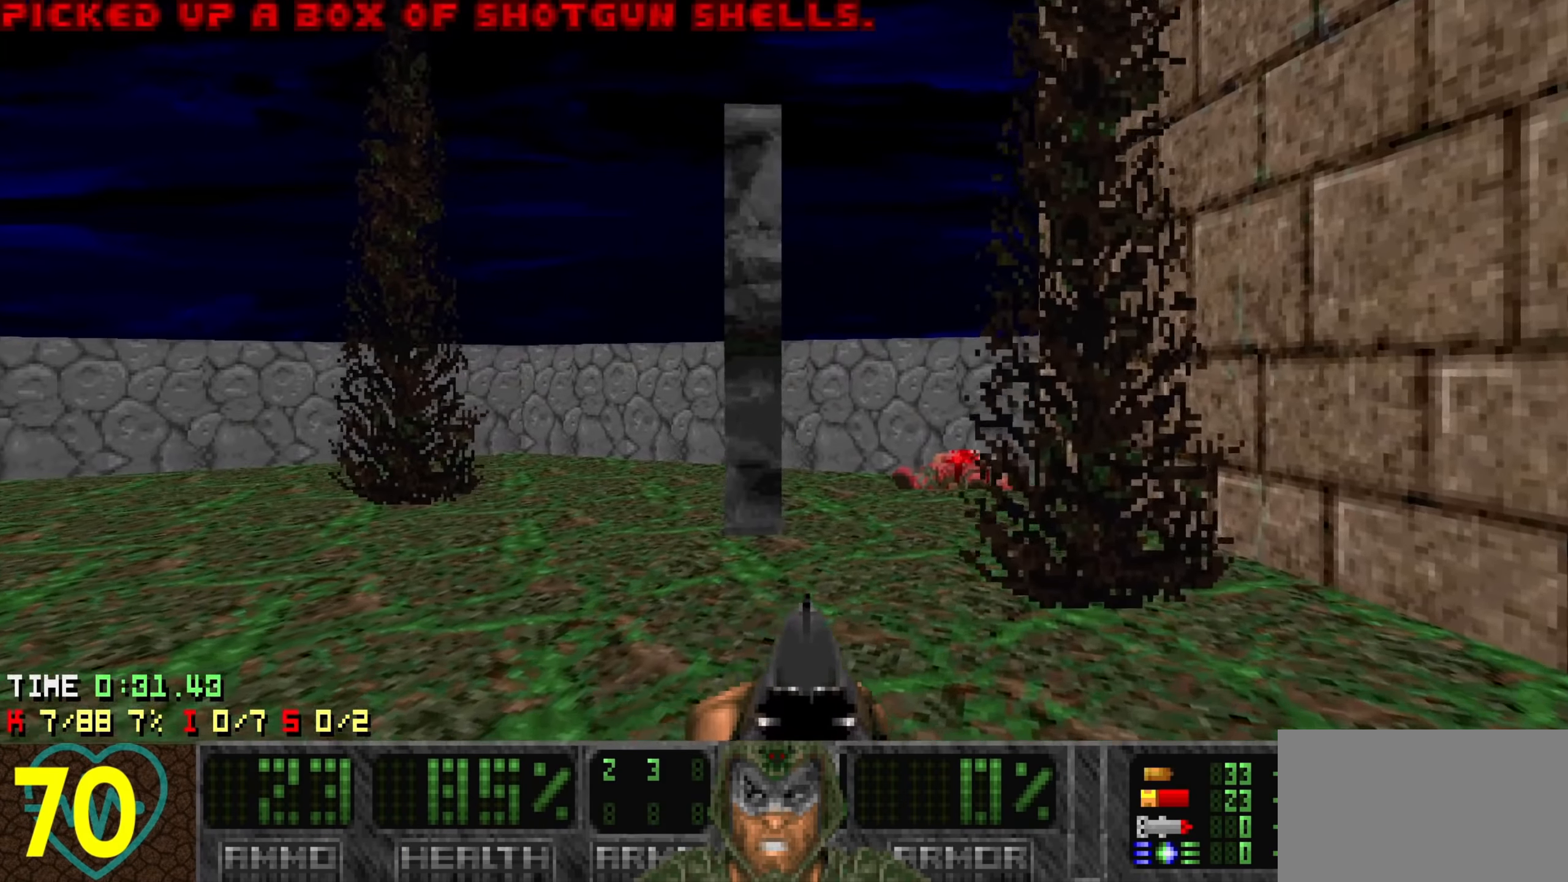
{"keys": [], "events": [[283, "d", "down"], [333, "w", "up"], [433, "d", "up"]]}
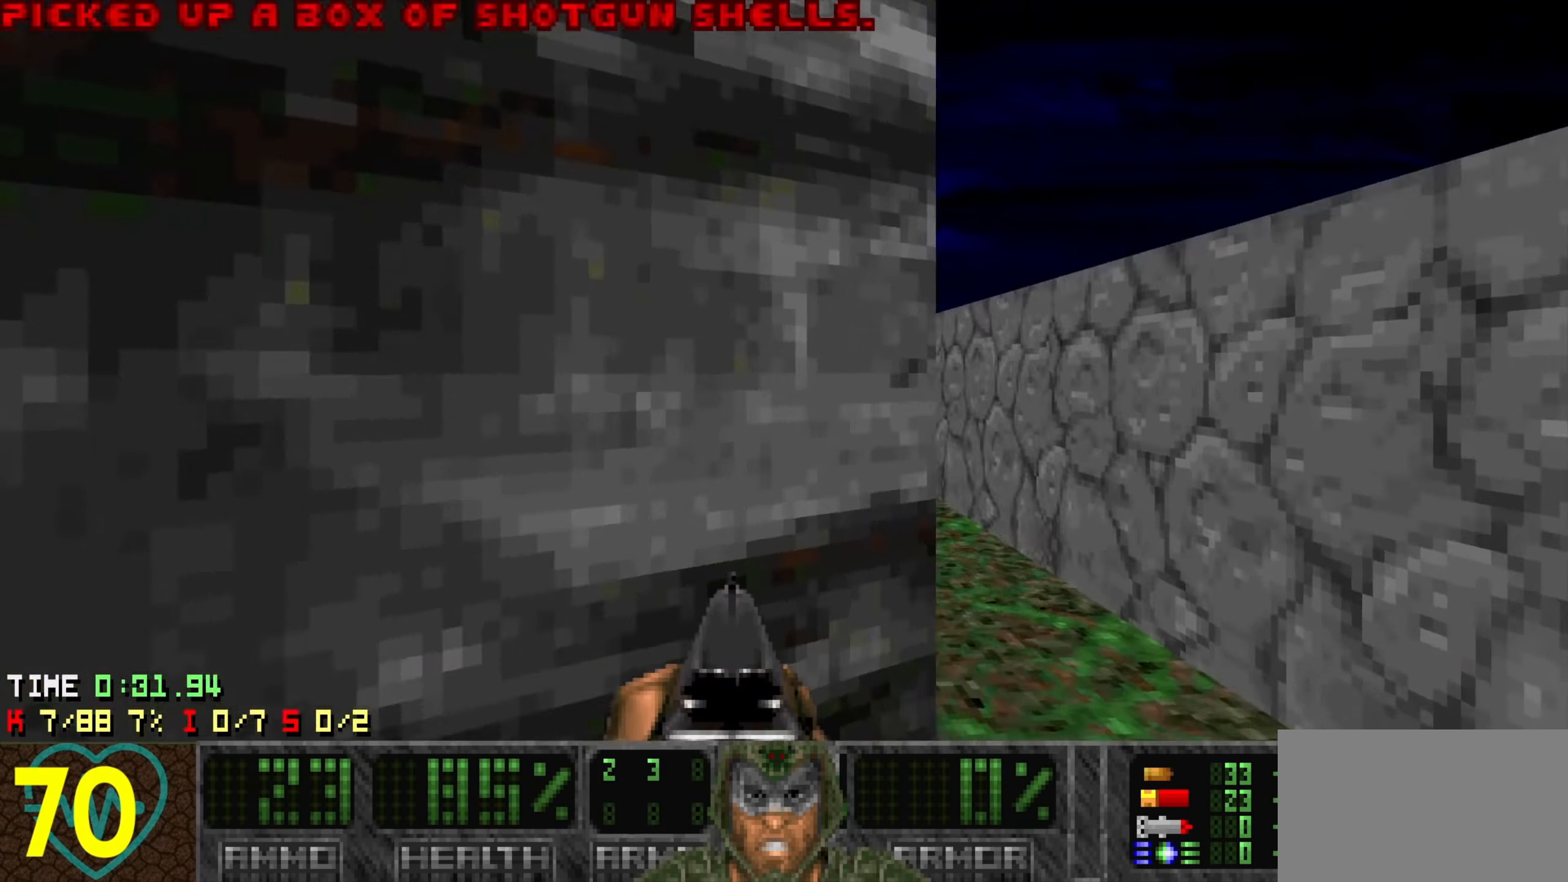
{"keys": ["d", "w"], "events": [[33, "a", "down"], [33, "w", "down"], [167, "w", "up"], [250, "a", "up"], [350, "d", "down"], [483, "w", "down"]]}
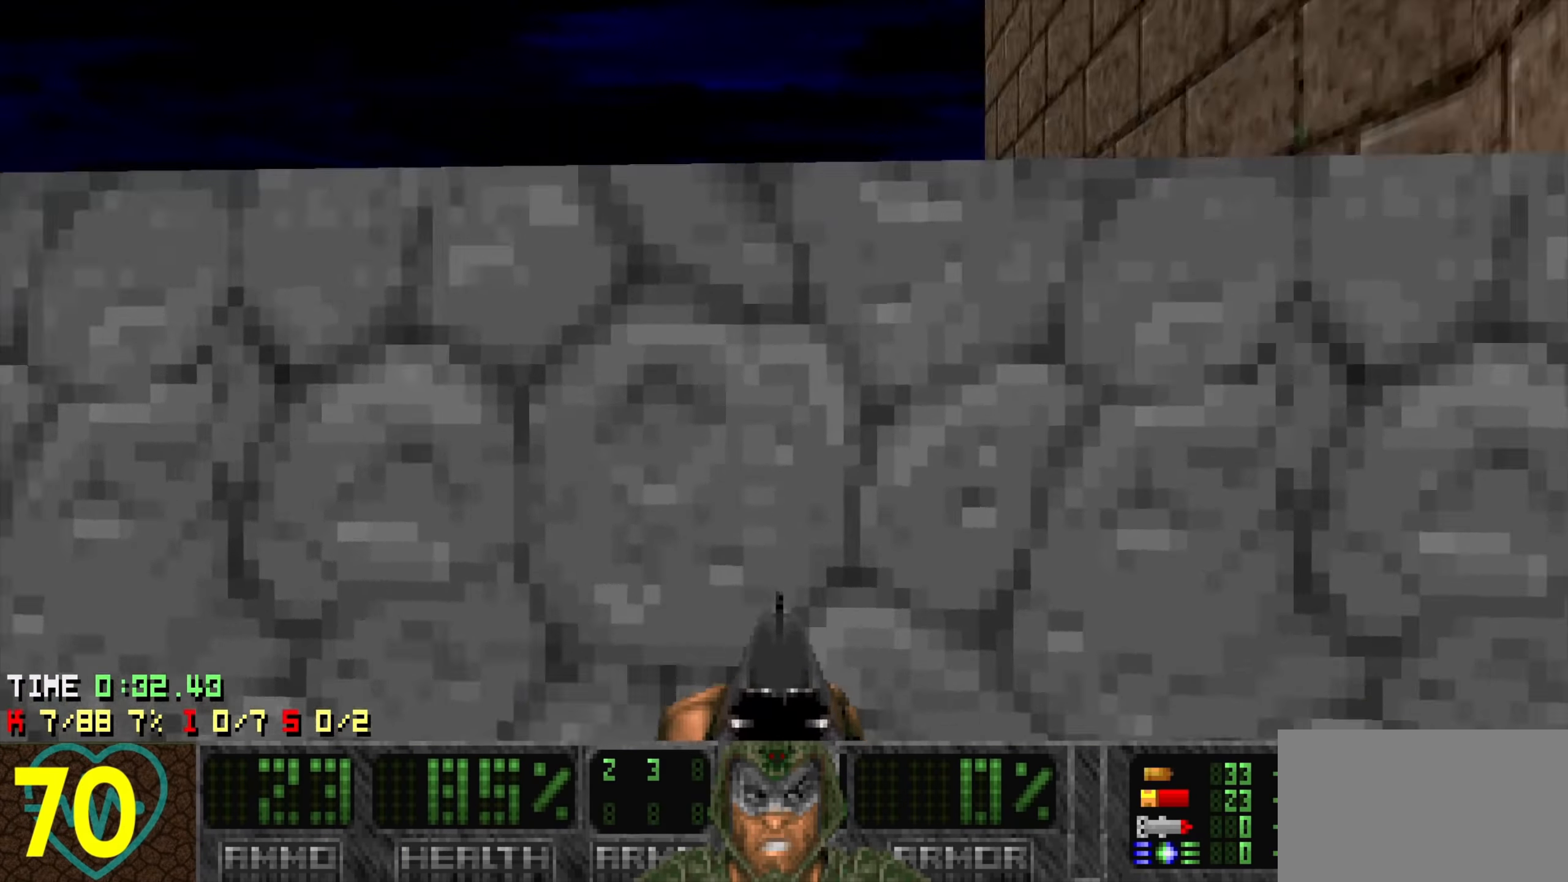
{"keys": ["d"], "events": [[33, "d", "up"], [133, "a", "down"], [417, "a", "up"], [467, "d", "down"], [500, "w", "up"]]}
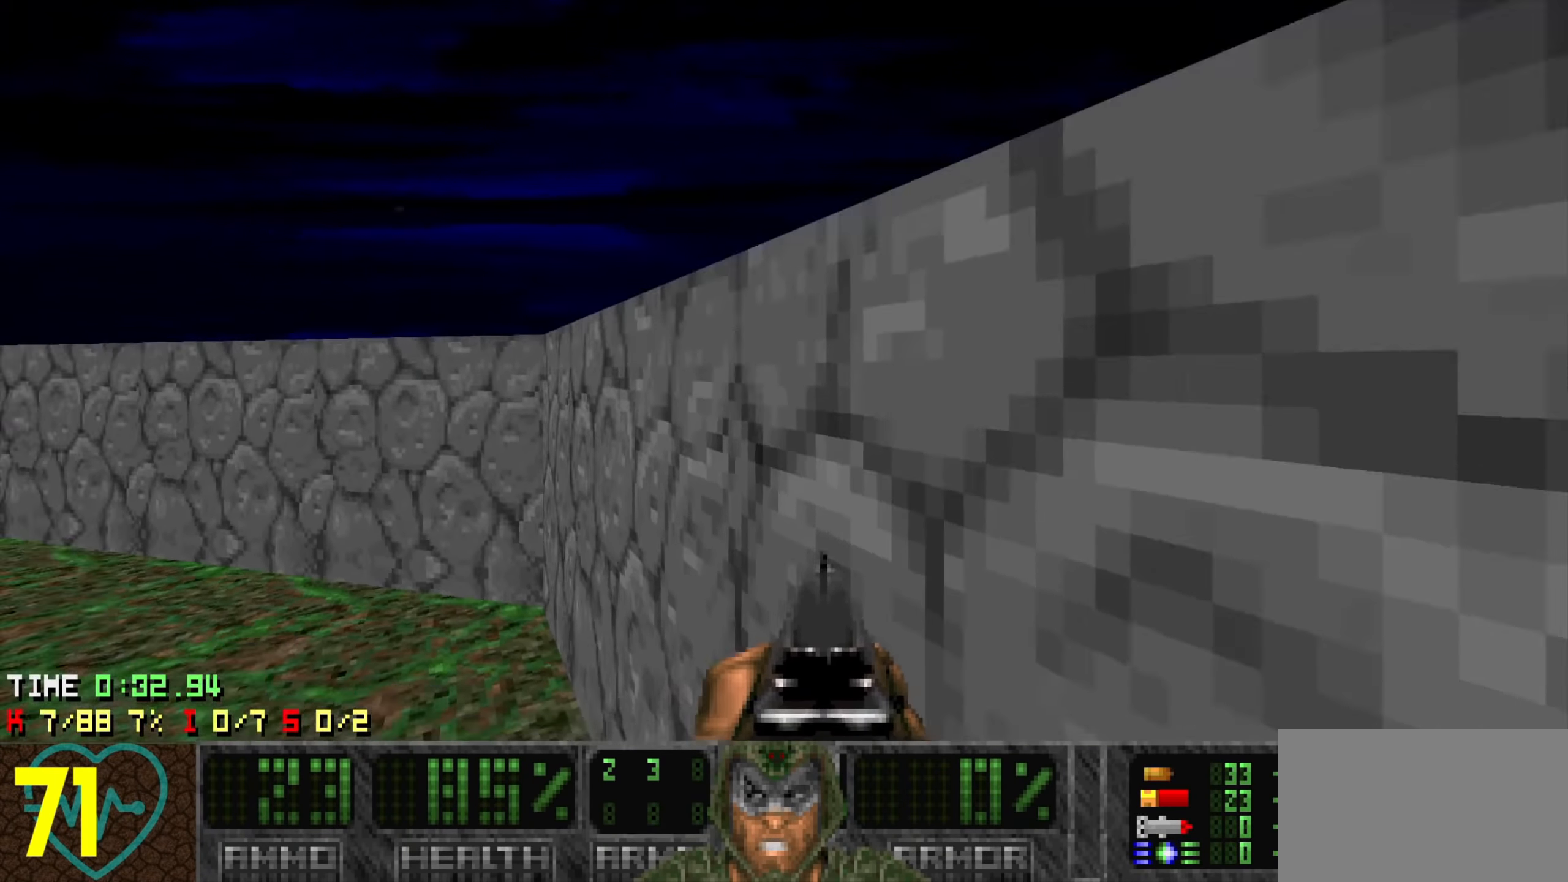
{"keys": ["w"], "events": [[150, "w", "down"], [200, "d", "up"]]}
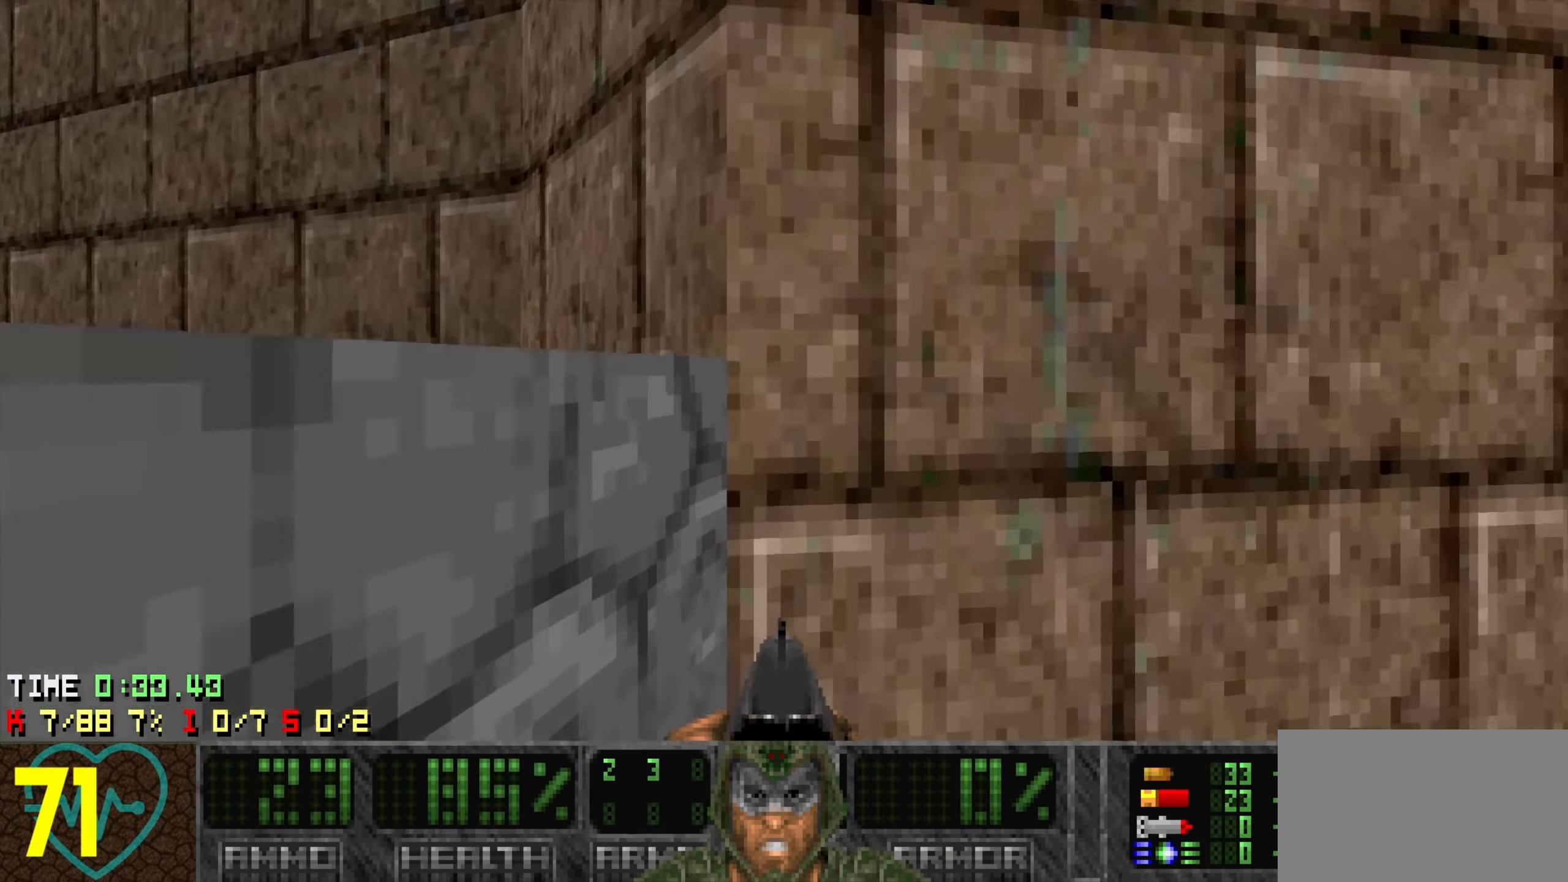
{"keys": ["s"], "events": [[300, "w", "up"], [500, "s", "down"]]}
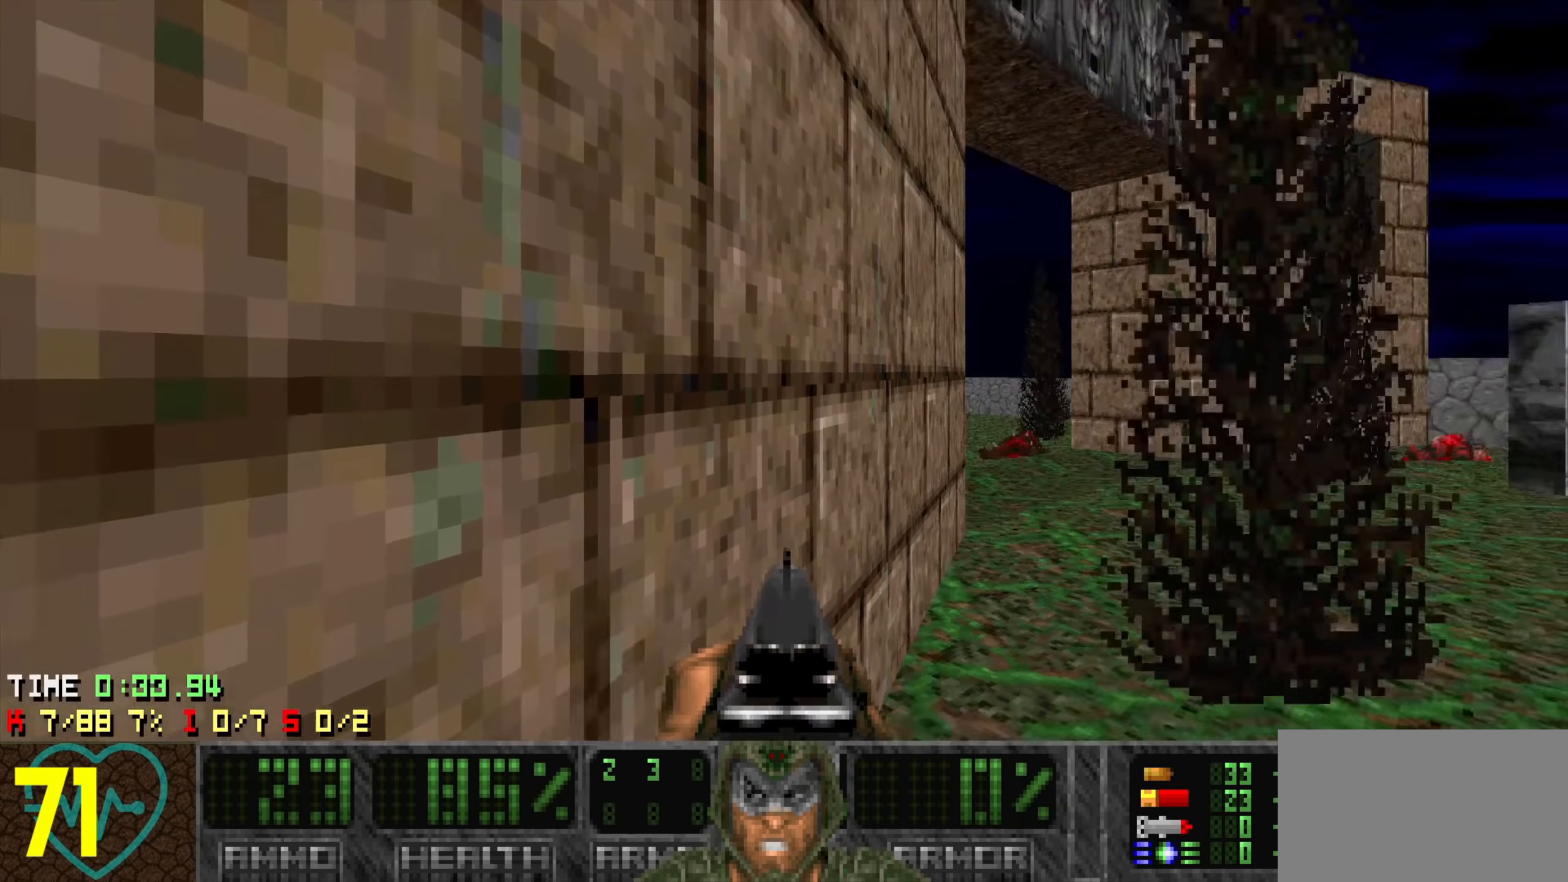
{"keys": ["d"], "events": [[84, "d", "down"], [134, "s", "up"], [267, "w", "down"], [367, "w", "up"]]}
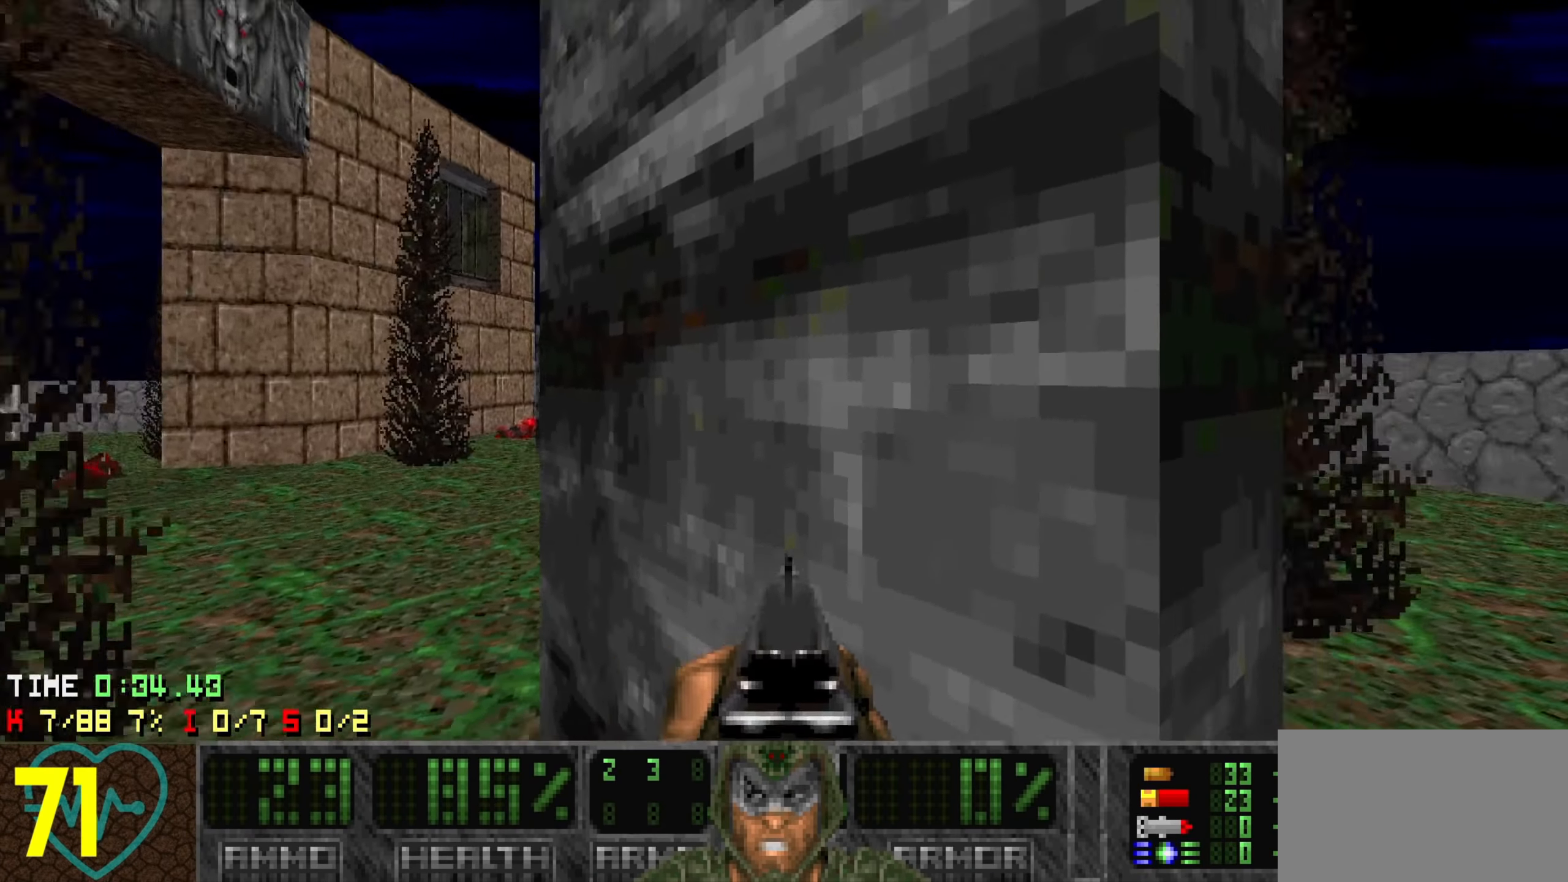
{"keys": ["w"], "events": [[234, "w", "down"], [284, "d", "up"]]}
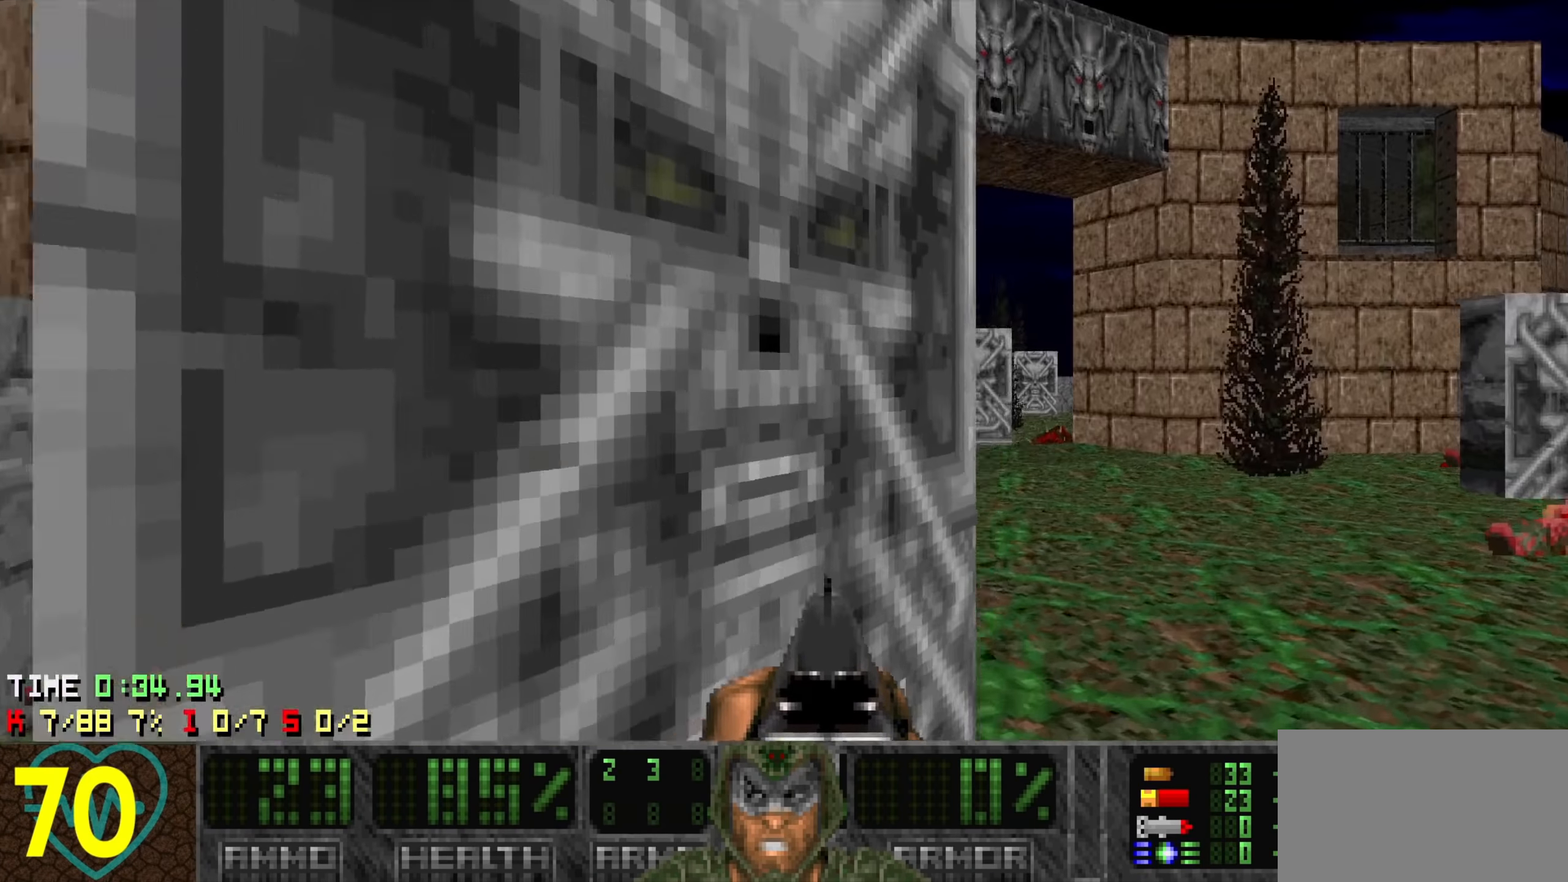
{"keys": ["d", "w"], "events": [[17, "w", "up"], [117, "d", "down"], [167, "w", "down"], [250, "d", "up"], [350, "d", "down"]]}
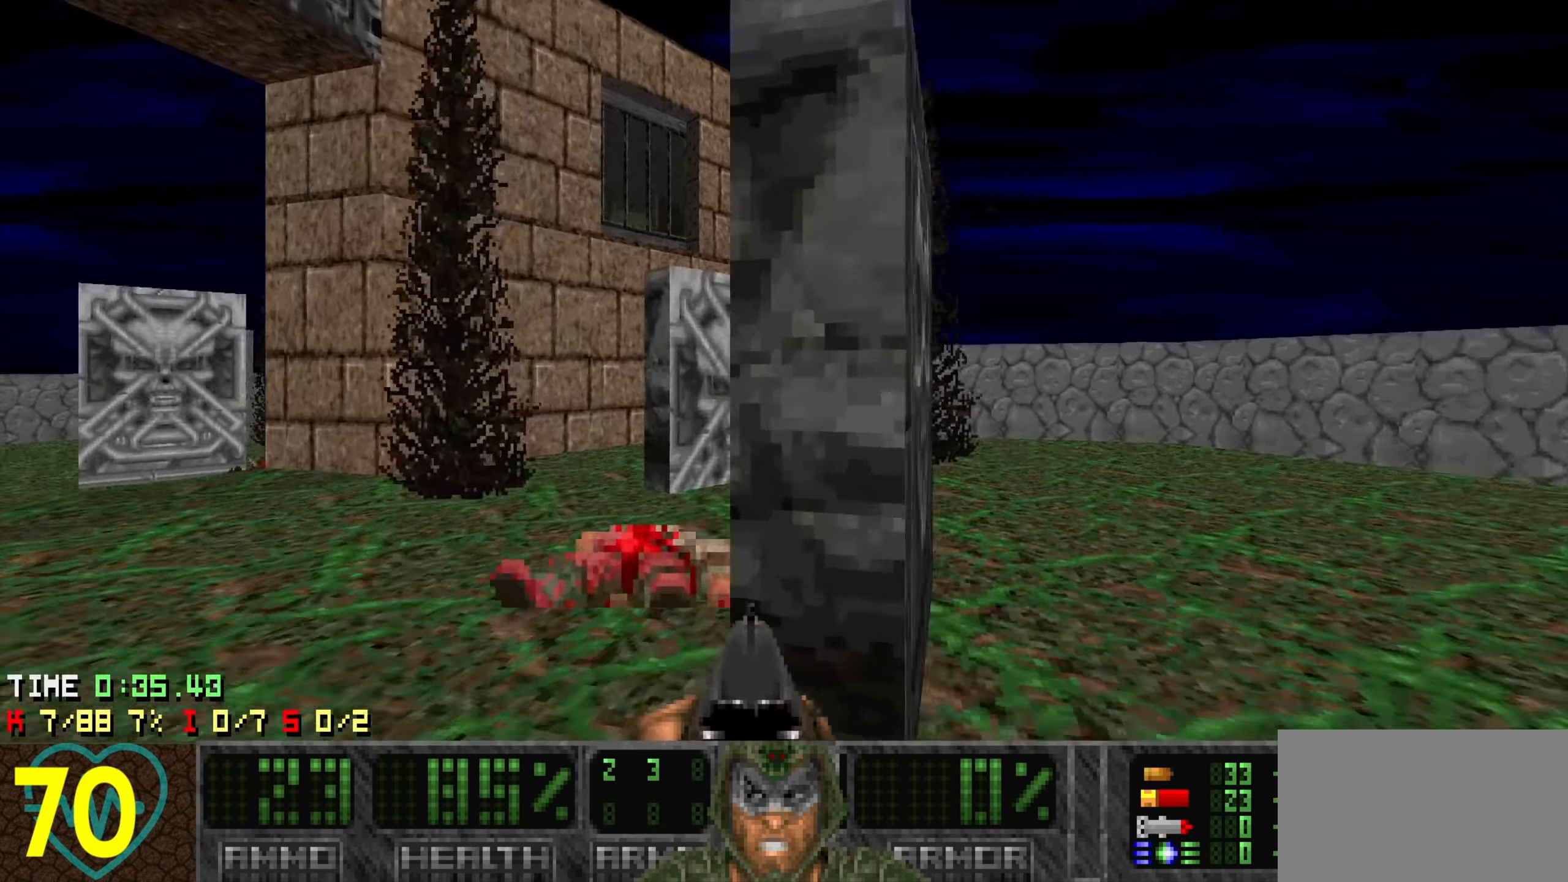
{"keys": ["w"], "events": [[34, "w", "up"], [84, "d", "up"], [134, "a", "down"], [217, "a", "up"], [317, "d", "down"], [417, "w", "down"], [467, "d", "up"]]}
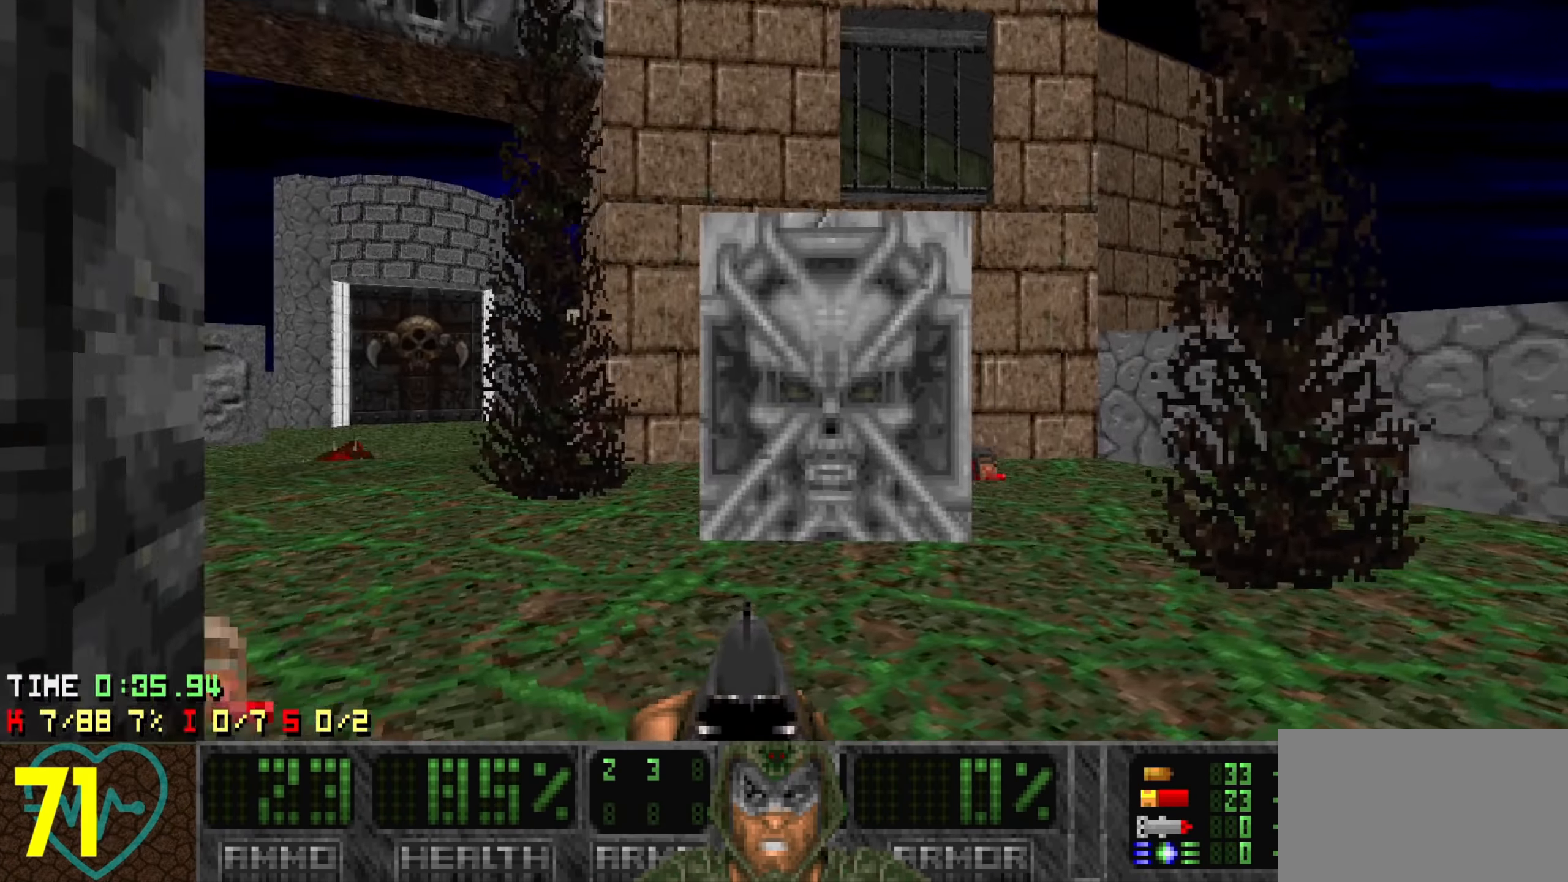
{"keys": ["s"], "events": [[100, "a", "down"], [150, "a", "up"], [234, "w", "up"], [334, "s", "down"]]}
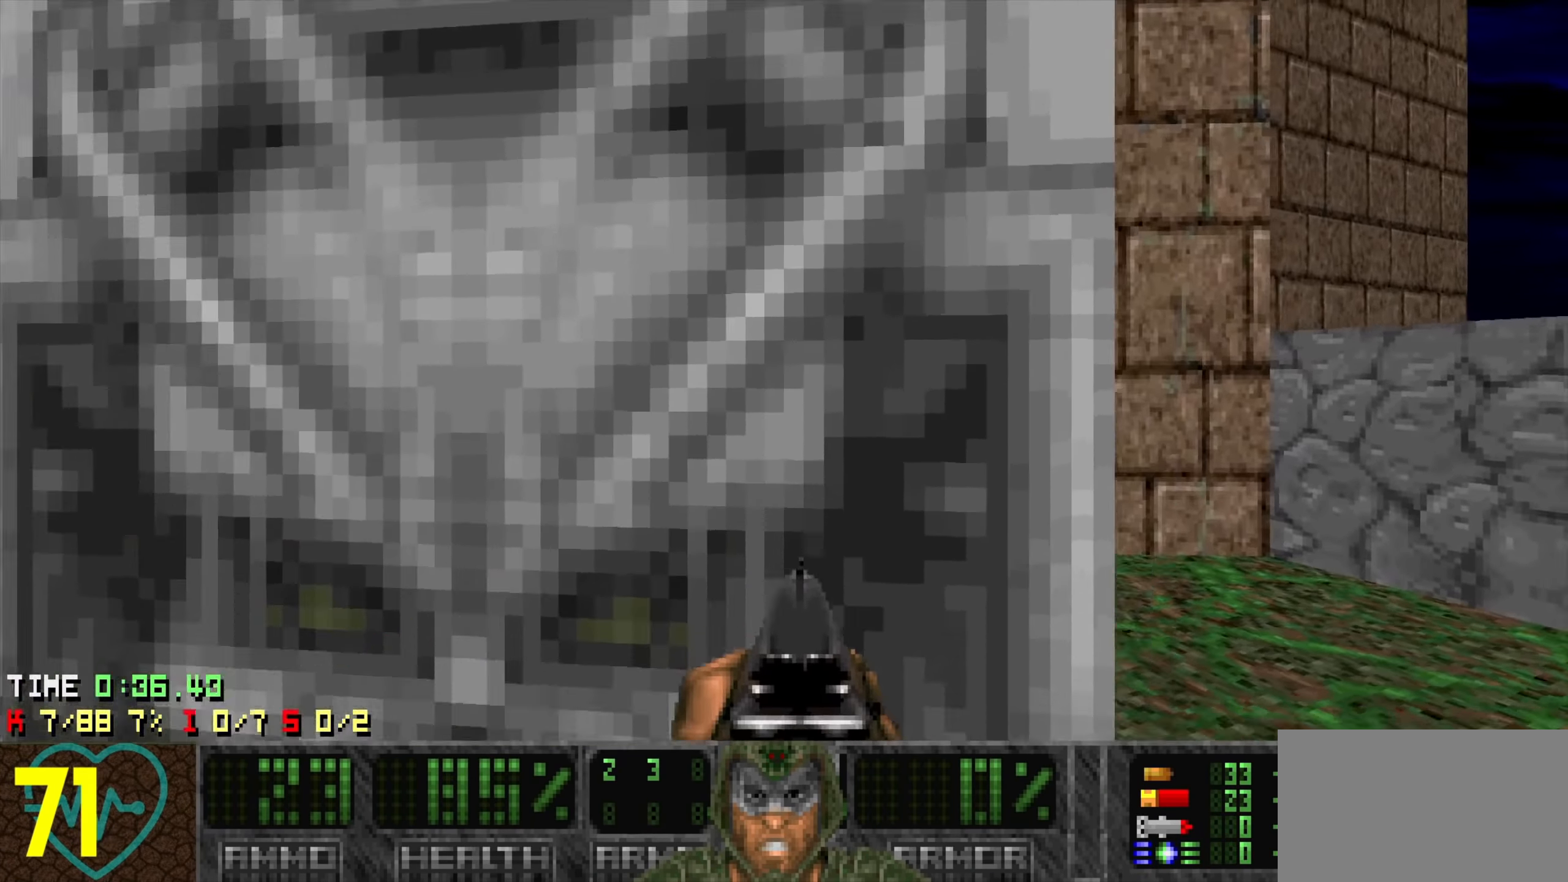
{"keys": ["a"], "events": [[17, "a", "down"], [67, "s", "up"], [117, "a", "up"], [350, "a", "down"], [400, "w", "down"], [484, "w", "up"]]}
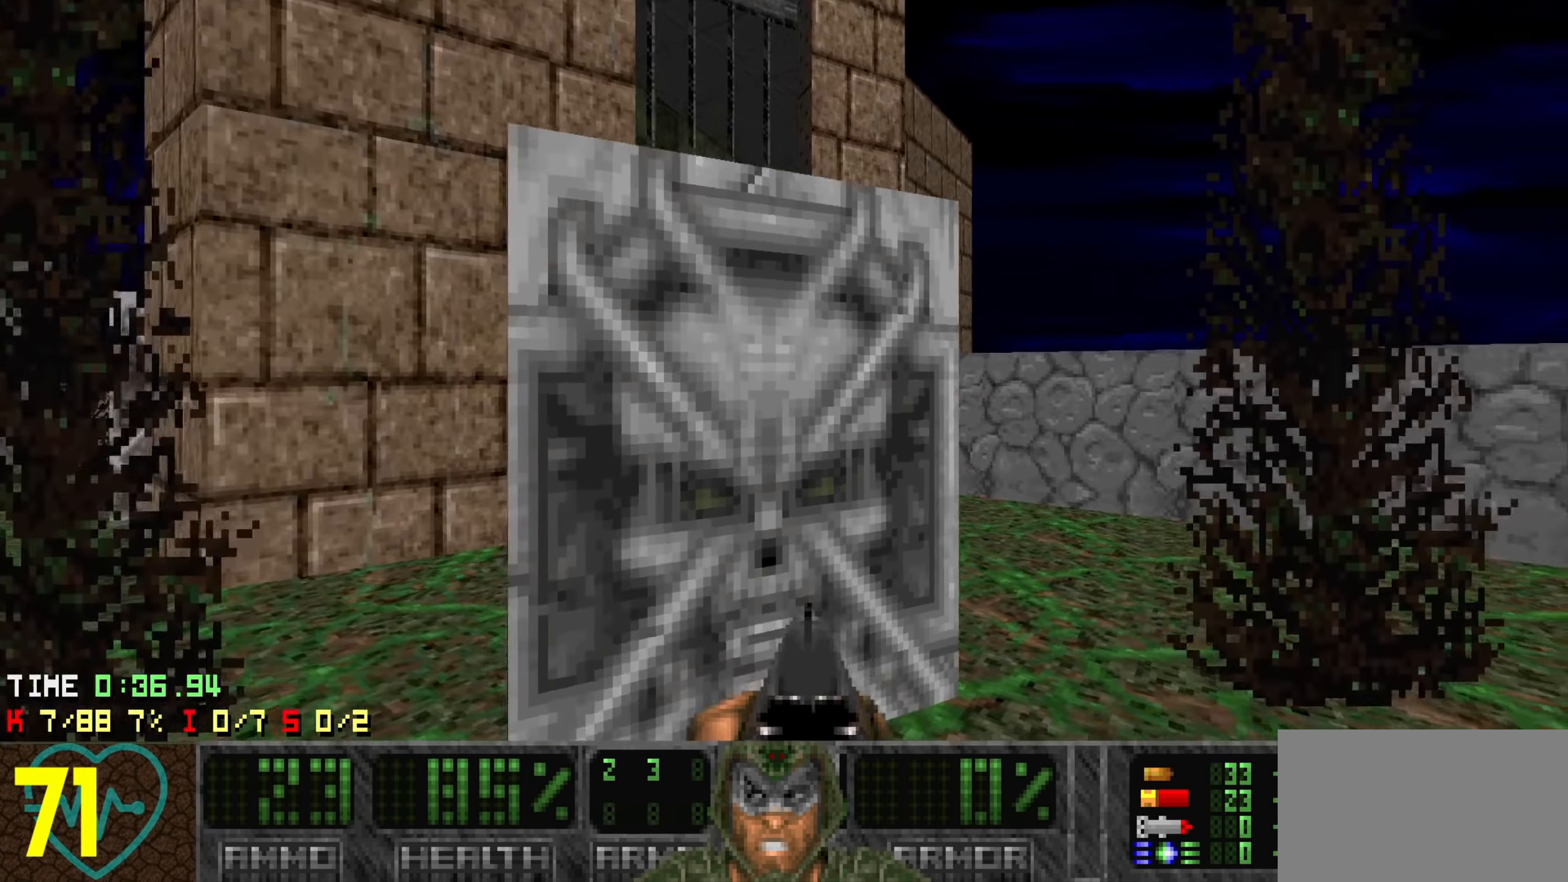
{"keys": [], "events": [[34, "a", "up"], [134, "s", "down"], [317, "a", "down"], [367, "s", "up"], [450, "a", "up"]]}
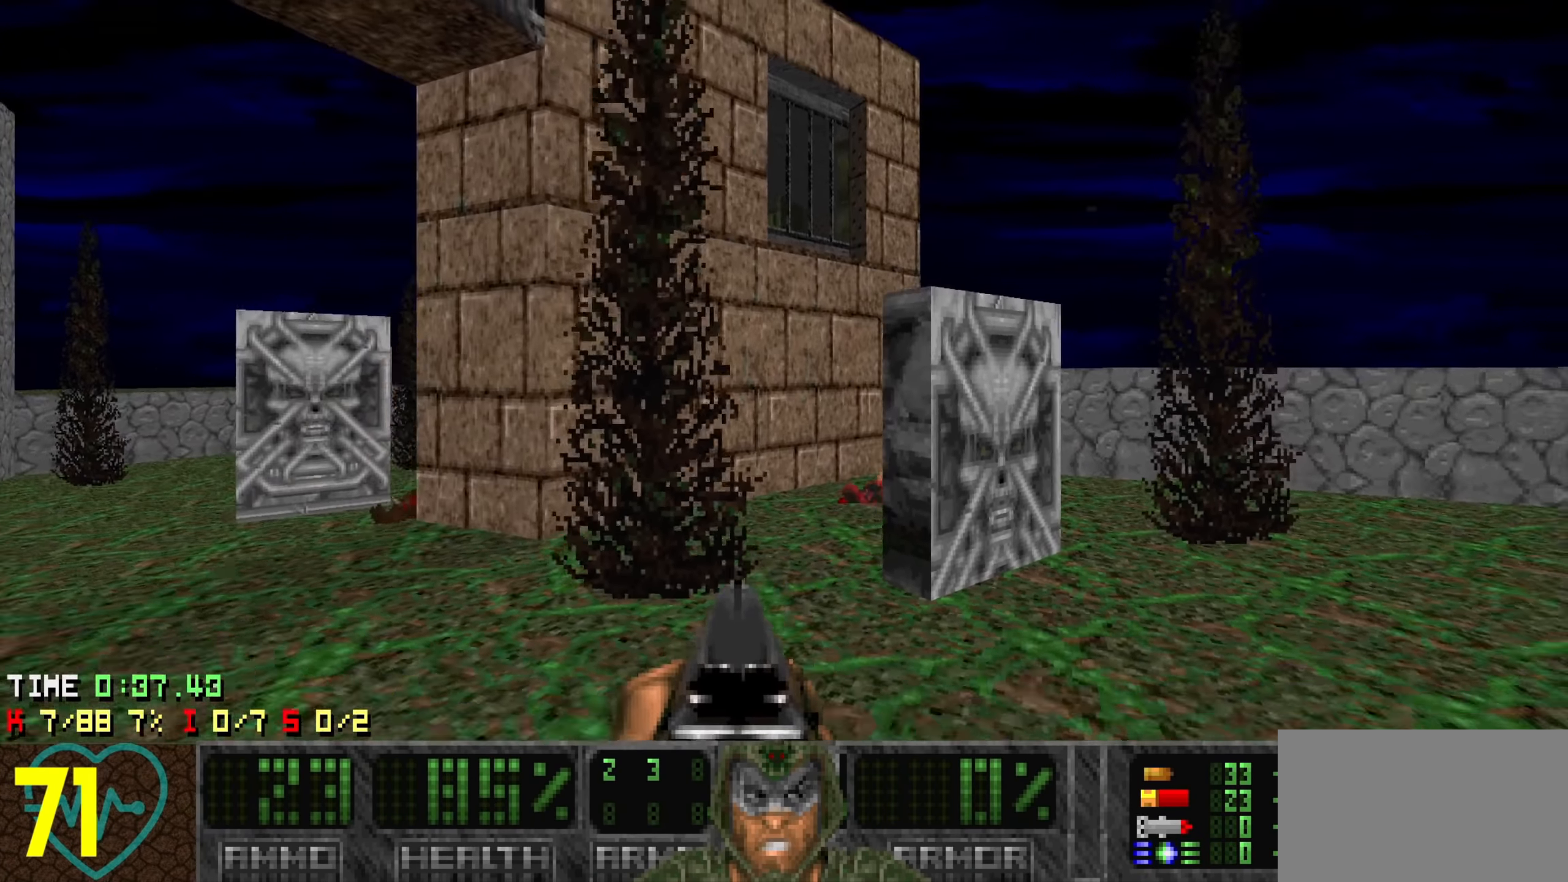
{"keys": [], "events": [[50, "s", "down"], [200, "s", "up"], [284, "d", "down"], [434, "d", "up"]]}
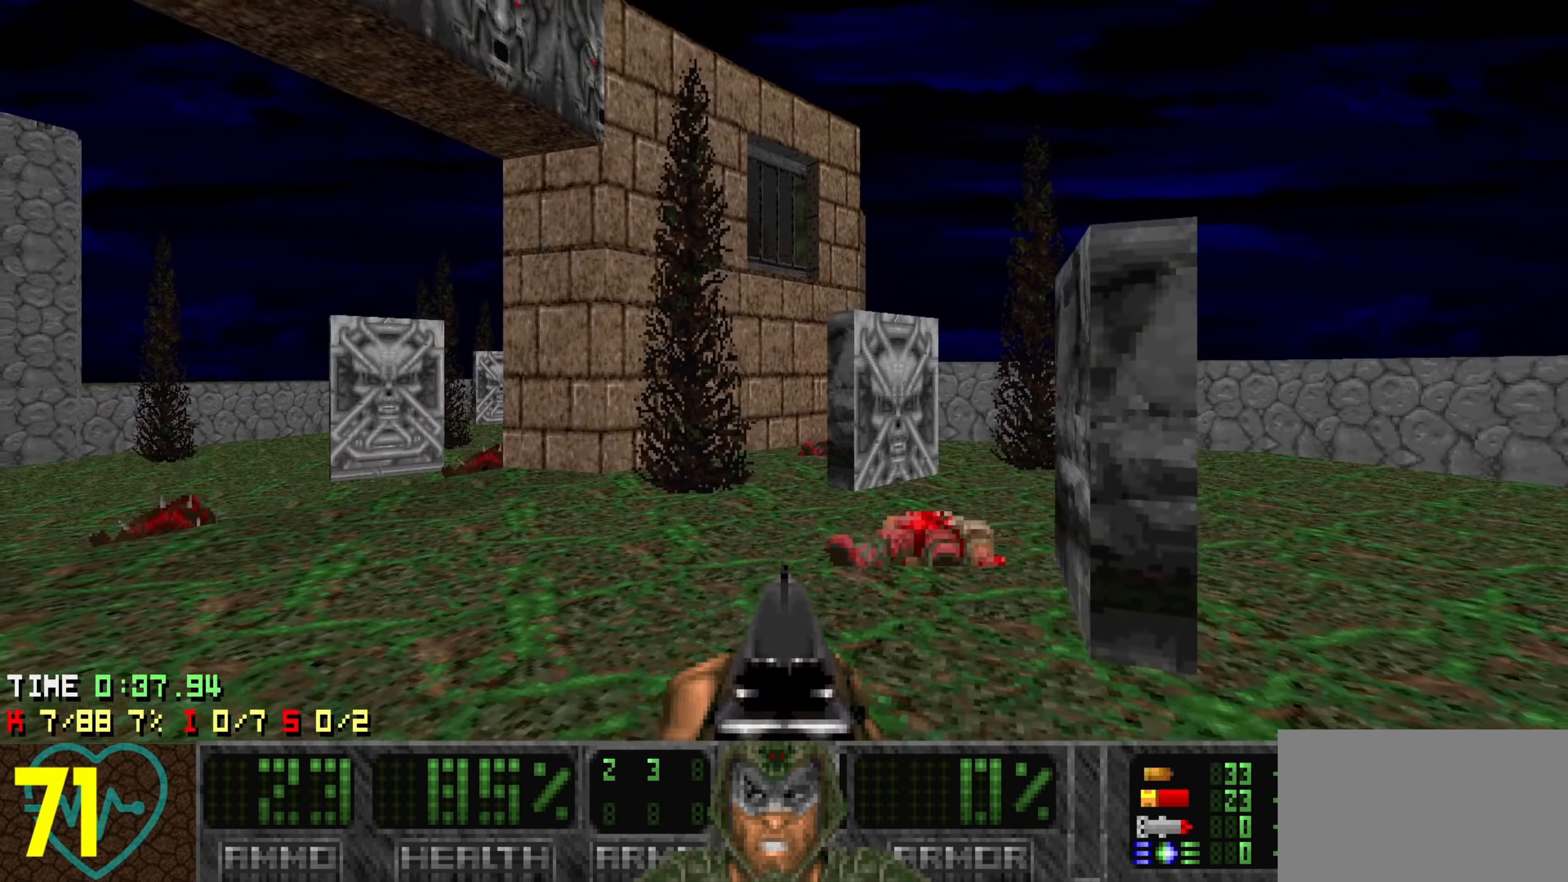
{"keys": ["a"], "events": [[17, "a", "down"], [117, "a", "up"], [200, "w", "down"], [250, "d", "down"], [434, "d", "up"], [484, "a", "down"], [484, "w", "up"]]}
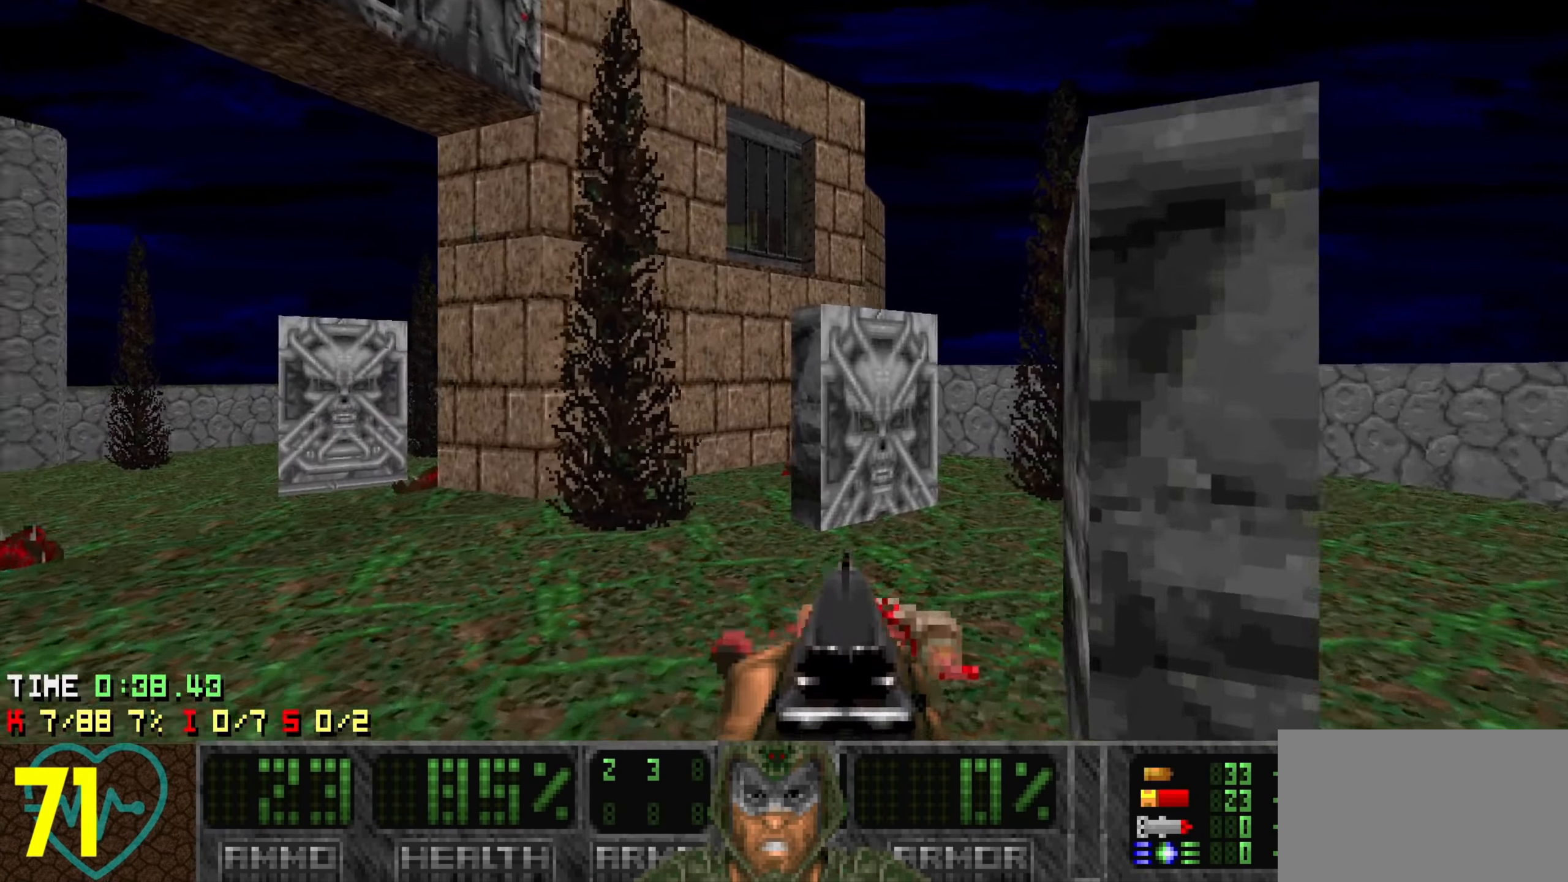
{"keys": ["w"], "events": [[317, "w", "down"], [467, "a", "up"]]}
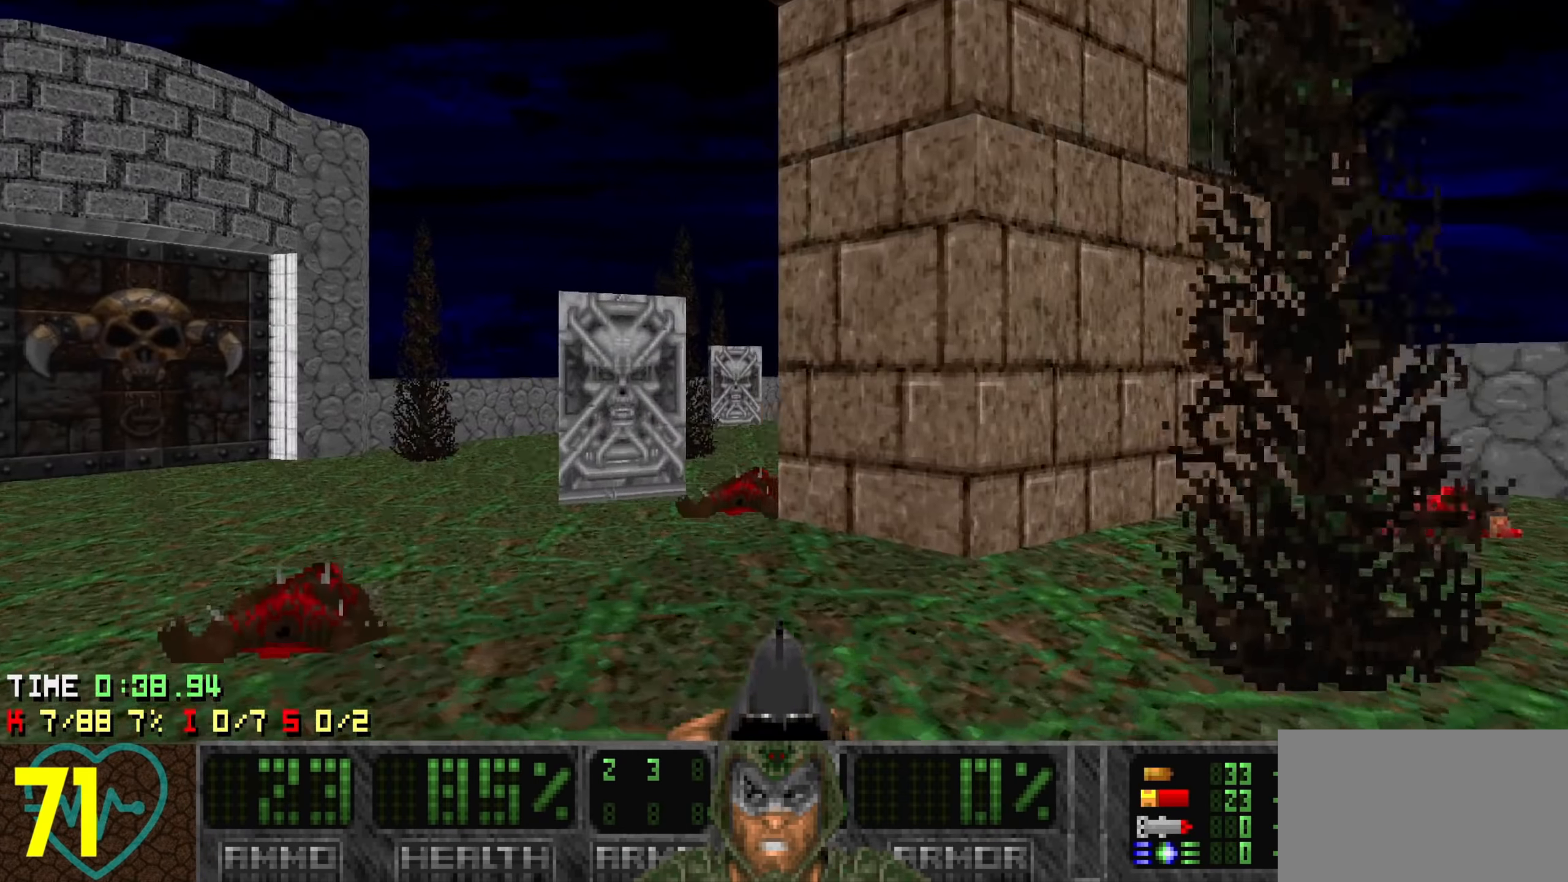
{"keys": ["a", "w"], "events": [[367, "a", "down"]]}
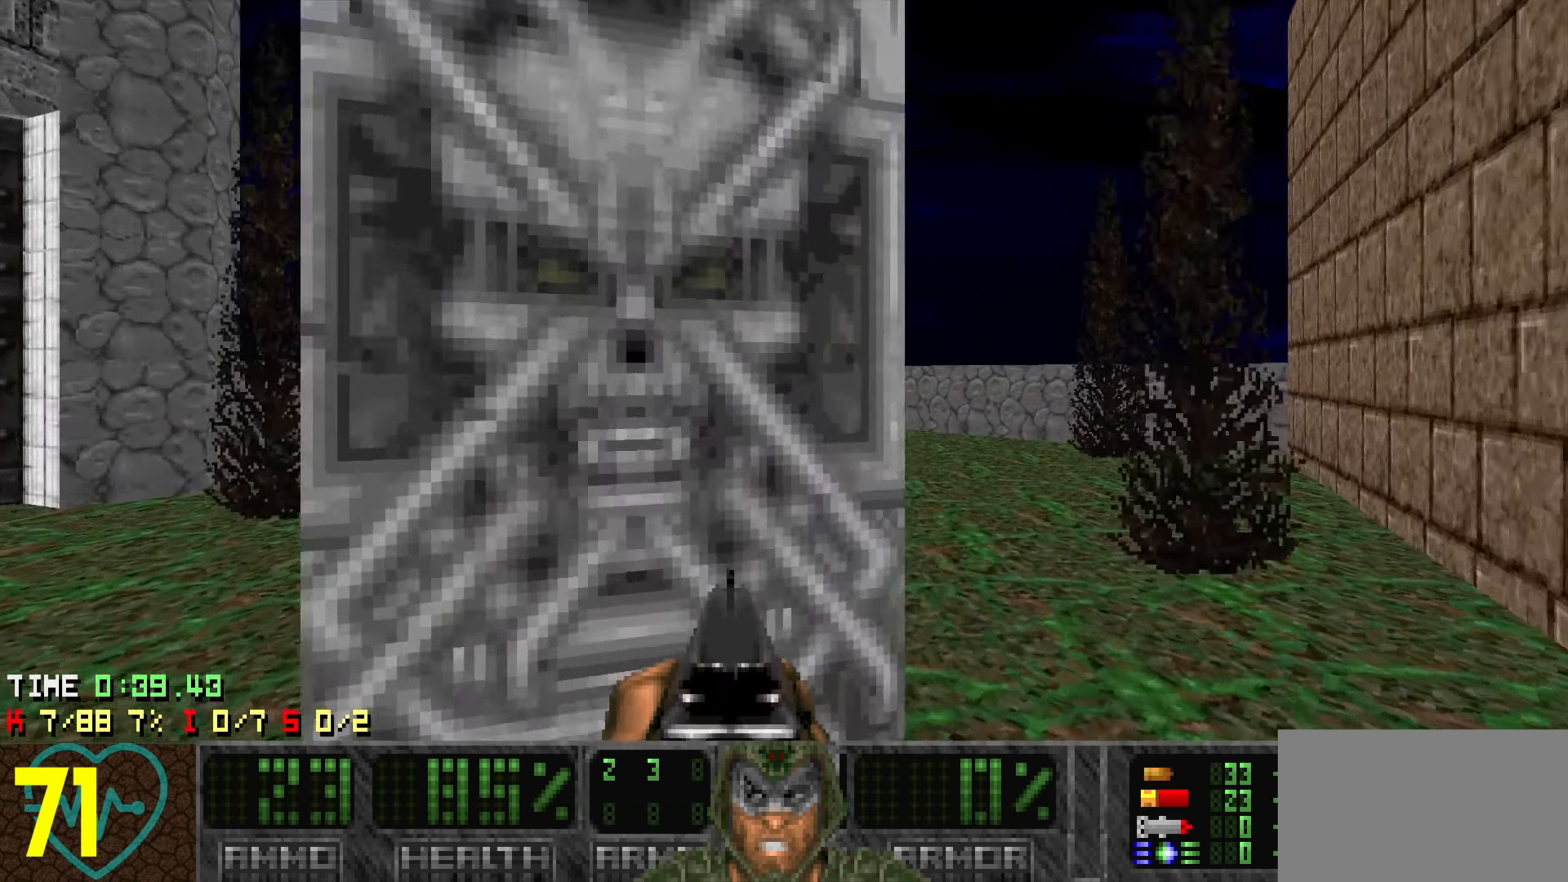
{"keys": ["a"], "events": [[17, "w", "up"], [67, "a", "up"], [117, "d", "down"], [117, "s", "down"], [300, "a", "down"], [300, "d", "up"], [500, "s", "up"]]}